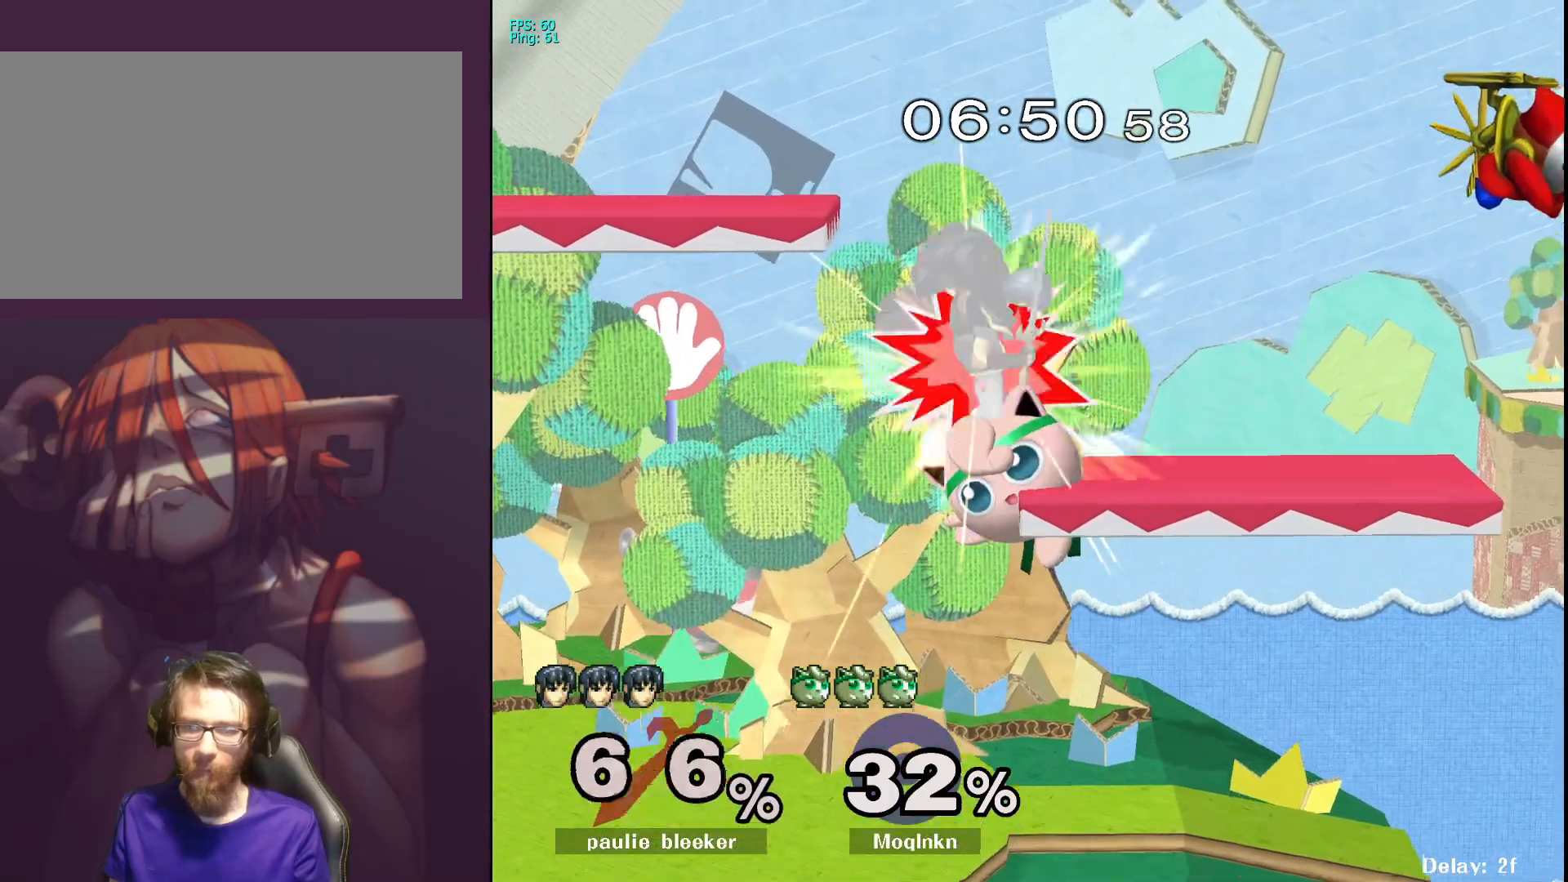
Gameplay with a controller (Nintendo layout); each line is a JSON object with the inputs held at the frame after it. "events" lists button and stick changes between this image and that frame as [ms after this image, input, new state], when the widget could be followed in between. Not read: L3 R3.
{"buttons": [], "left_stick": "down-right", "right_stick": "center", "events": [[250, "left_stick", "down-left"], [350, "left_stick", "down-right"]]}
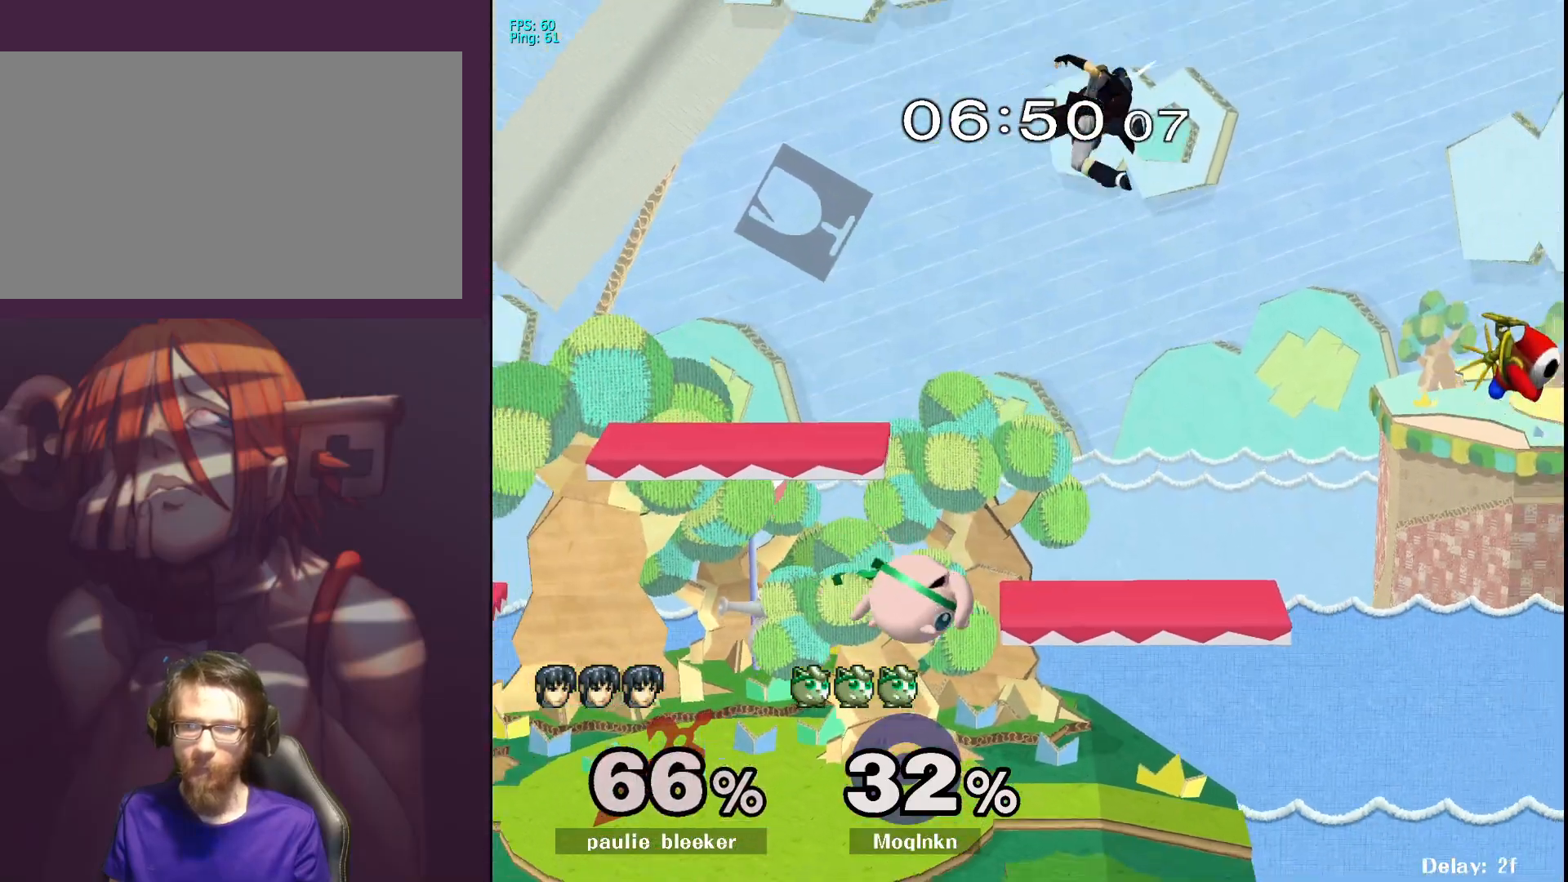
{"buttons": ["A"], "left_stick": "up", "right_stick": "center", "events": [[33, "left_stick", "right"], [67, "Y", "down"], [167, "Y", "up"], [200, "left_stick", "up-right"], [383, "Y", "down"], [383, "left_stick", "up"], [400, "A", "down"], [417, "Y", "up"]]}
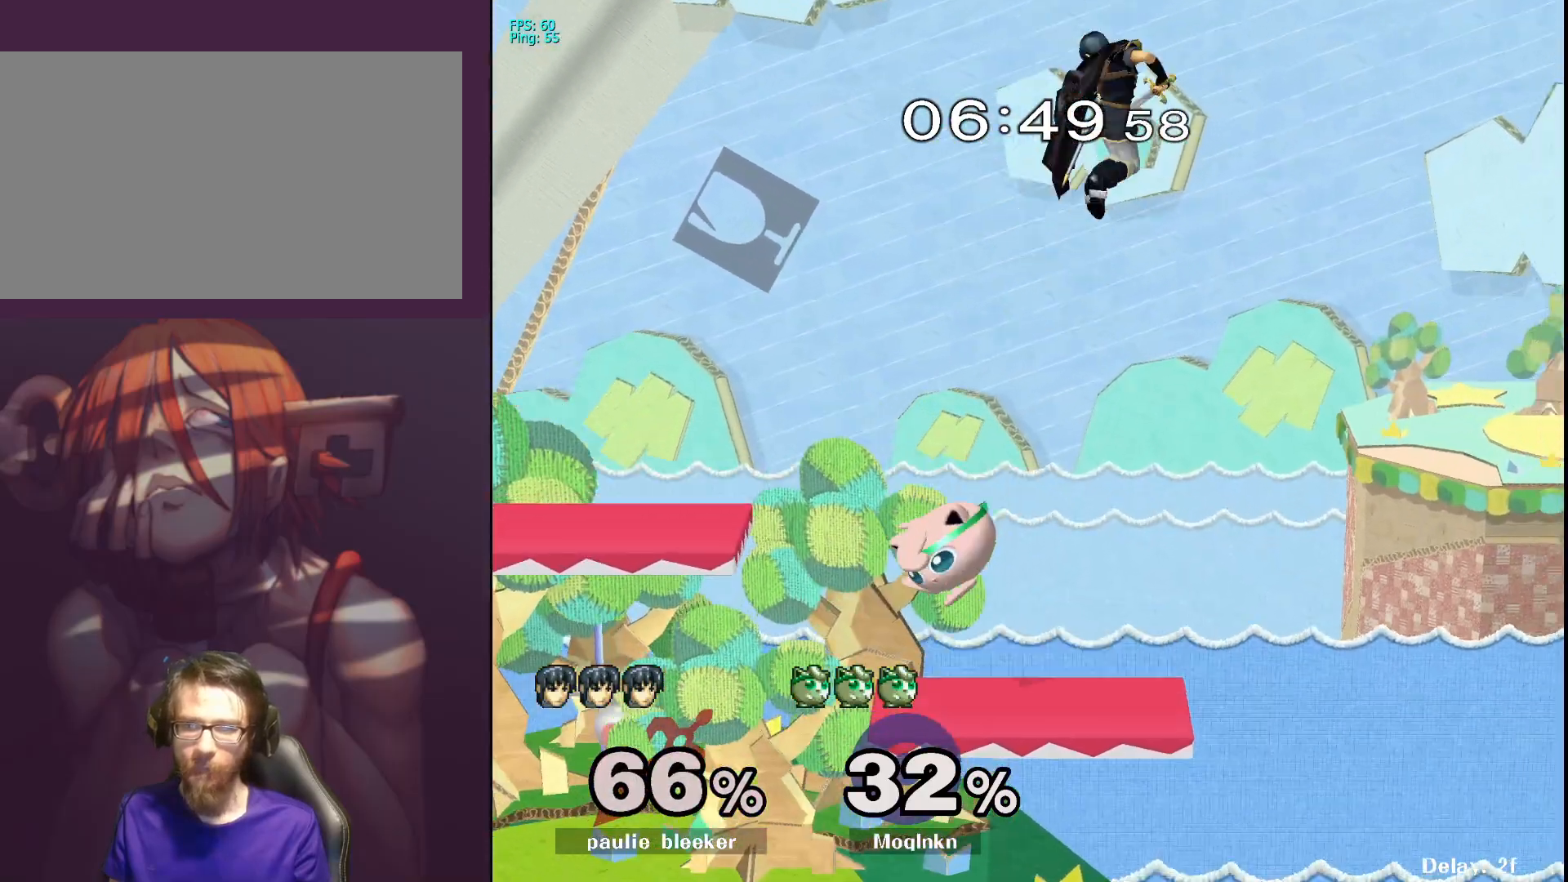
{"buttons": [], "left_stick": "down", "right_stick": "center", "events": [[17, "A", "up"], [83, "left_stick", "left"], [217, "left_stick", "center"], [300, "left_stick", "right"], [417, "left_stick", "down"]]}
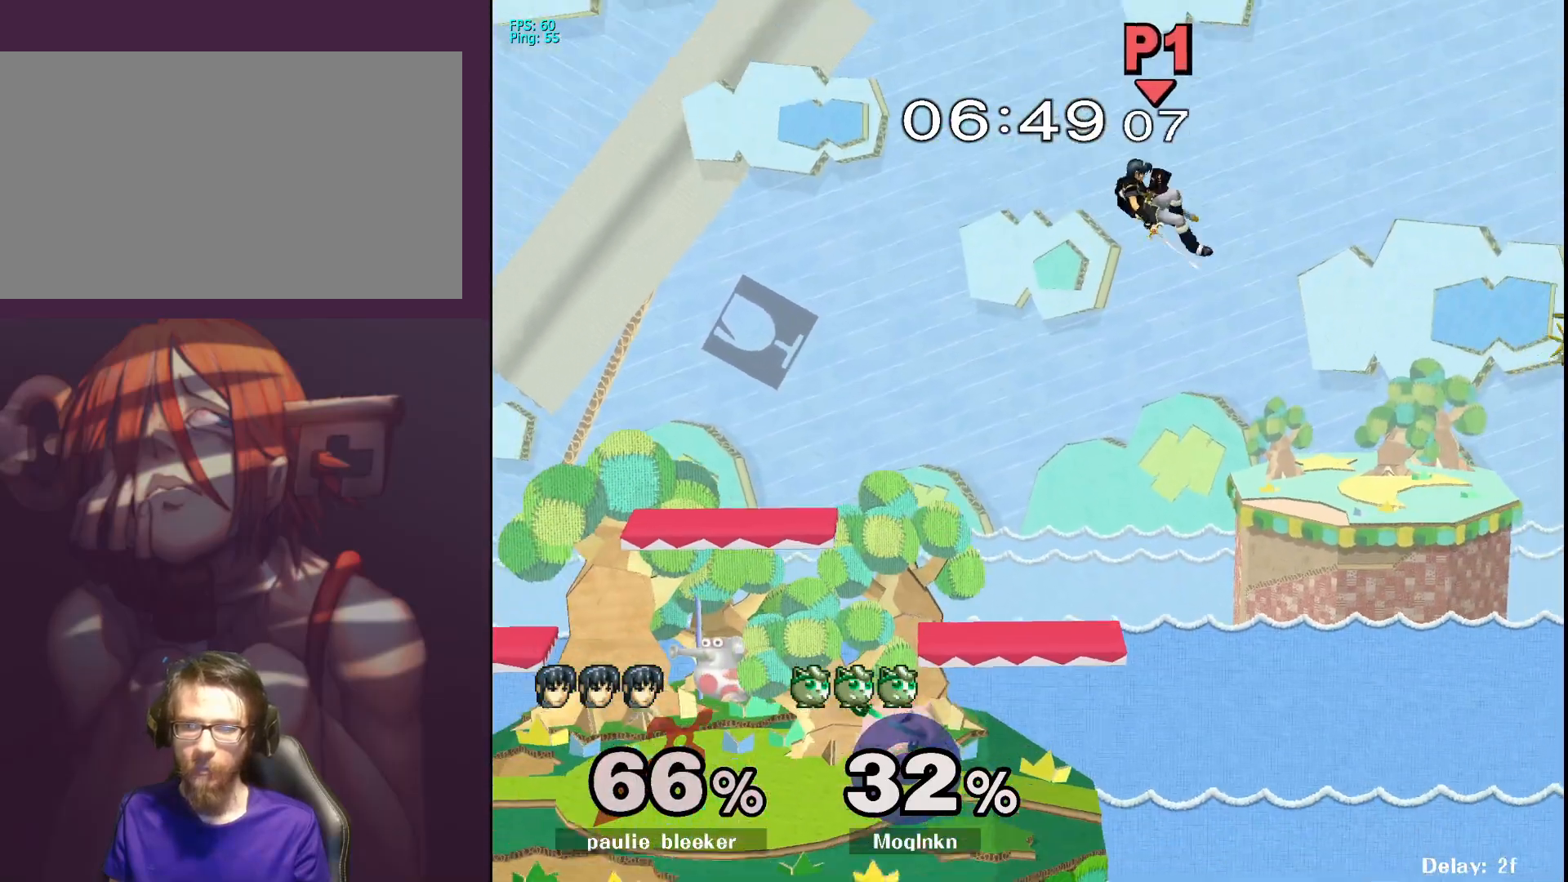
{"buttons": ["A"], "left_stick": "up", "right_stick": "center", "events": [[50, "left_stick", "center"], [117, "left_stick", "right"], [250, "Y", "down"], [333, "Y", "up"], [467, "left_stick", "up"], [500, "A", "down"]]}
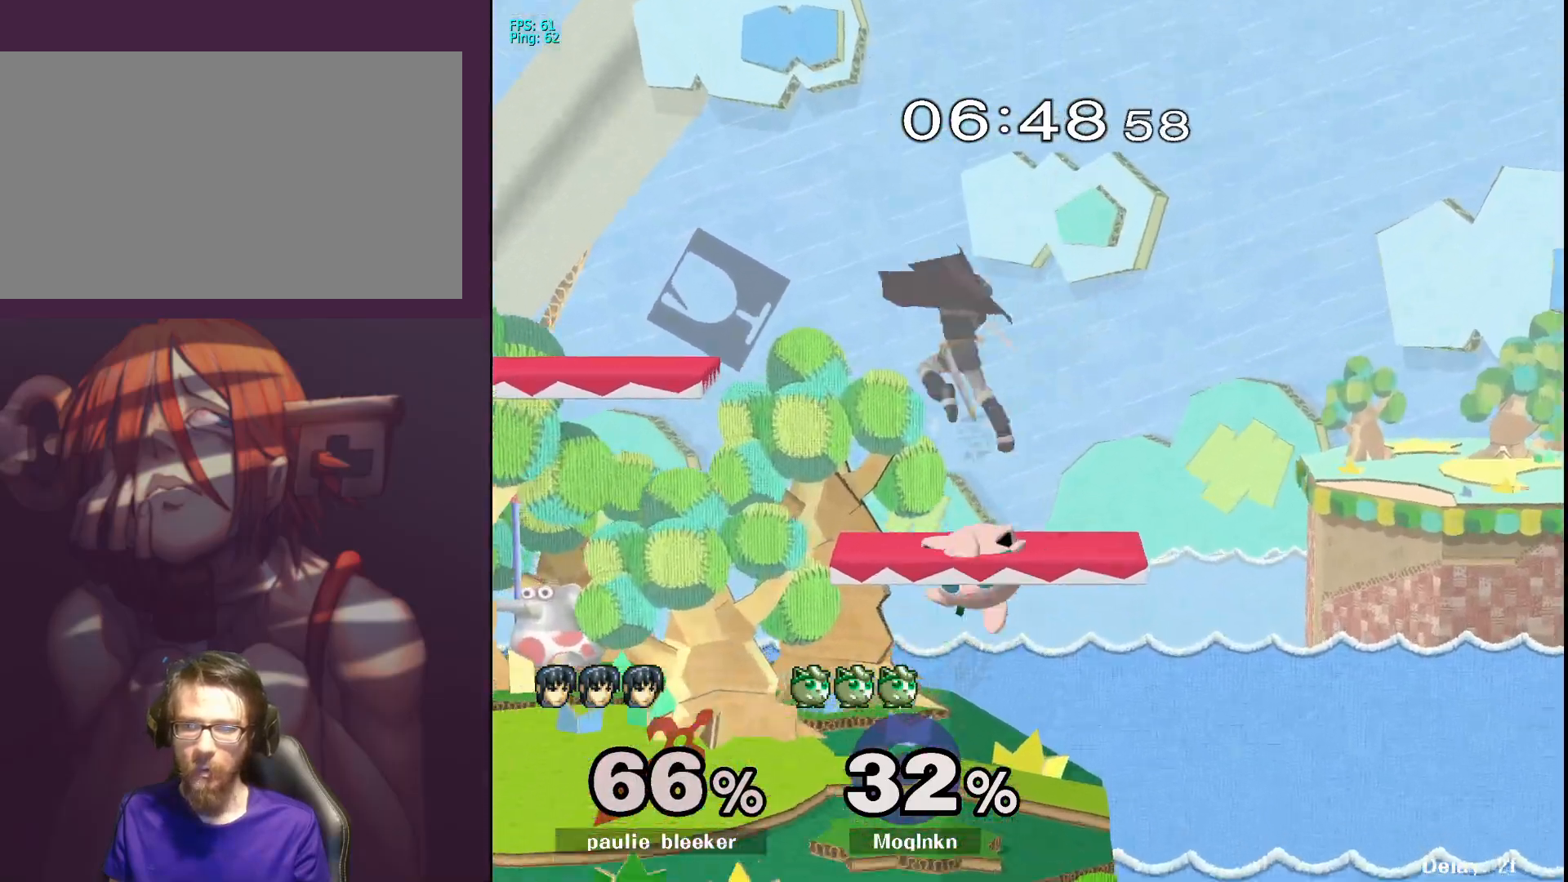
{"buttons": [], "left_stick": "center", "right_stick": "center", "events": [[150, "A", "up"], [150, "left_stick", "left"], [417, "left_stick", "center"]]}
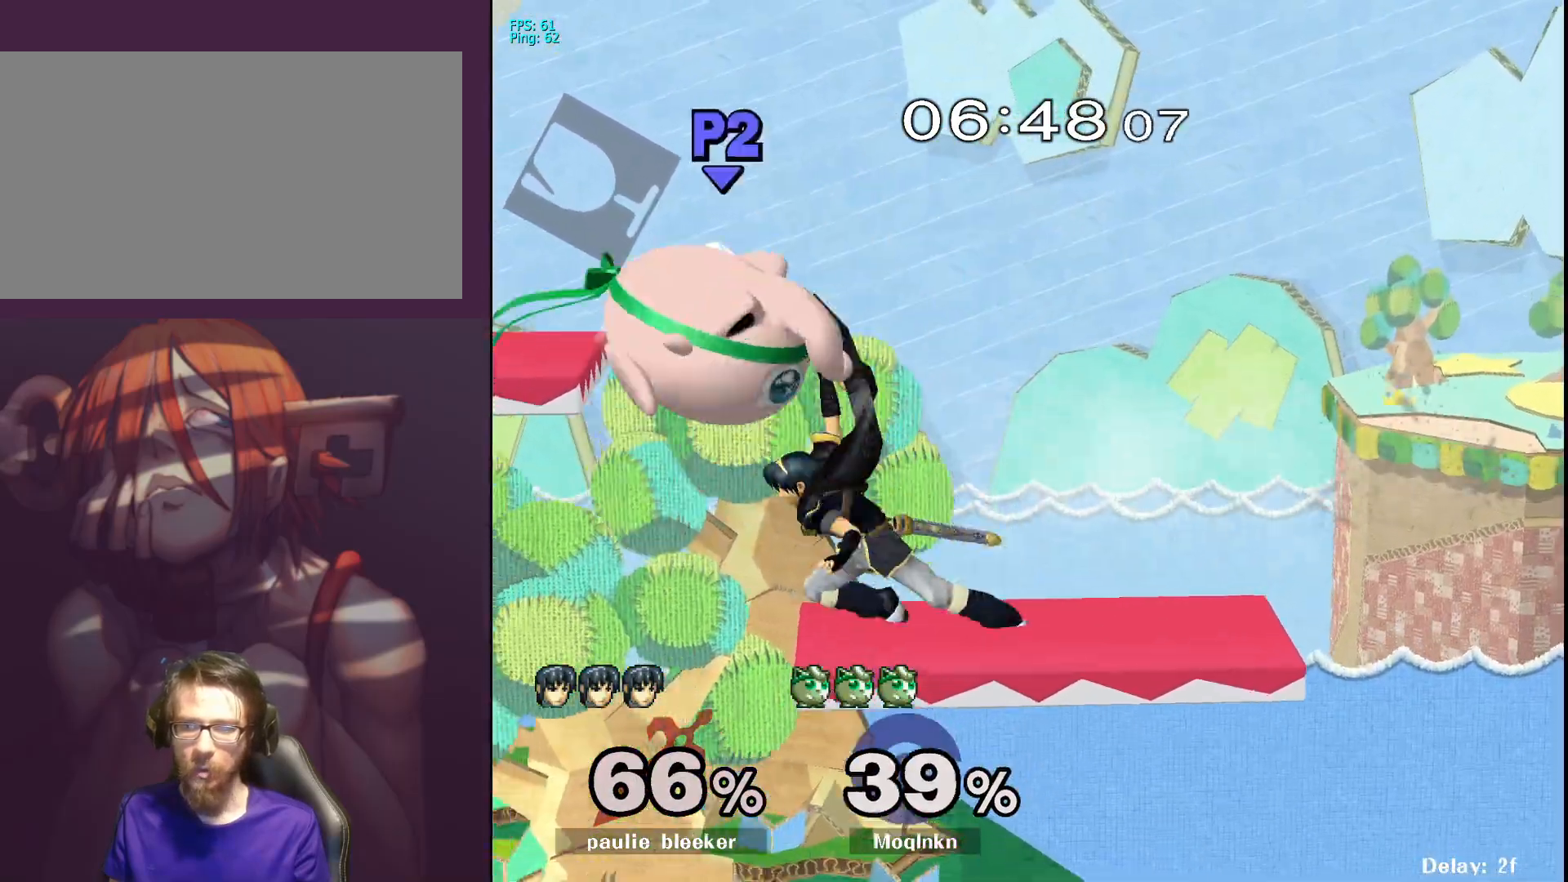
{"buttons": [], "left_stick": "left", "right_stick": "center", "events": [[67, "left_stick", "down-left"], [217, "left_stick", "center"], [333, "left_stick", "down-right"], [483, "left_stick", "left"]]}
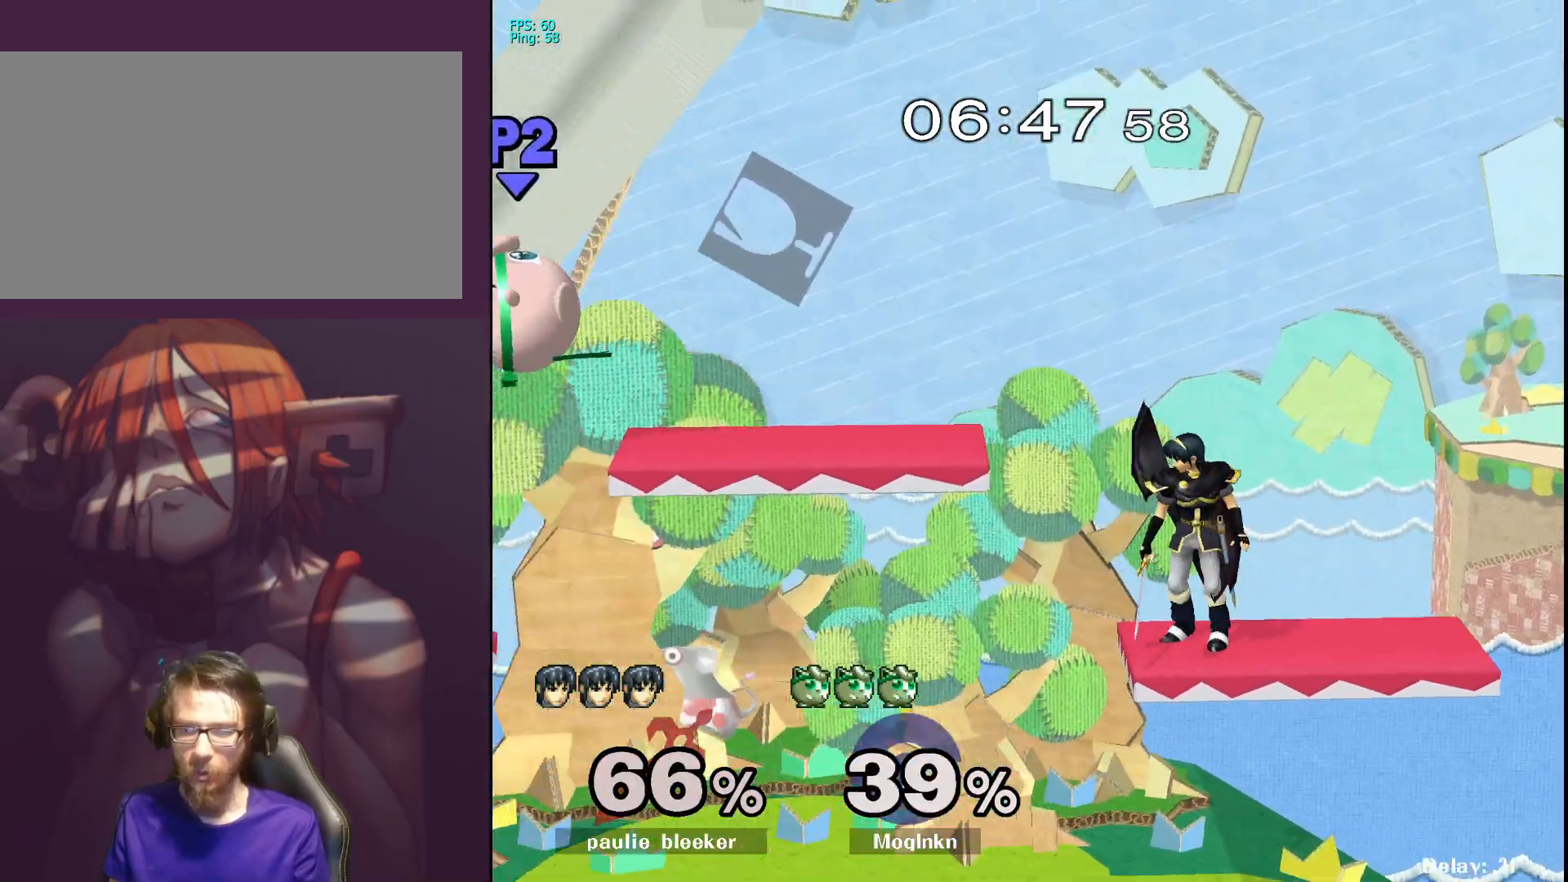
{"buttons": [], "left_stick": "left", "right_stick": "center", "events": []}
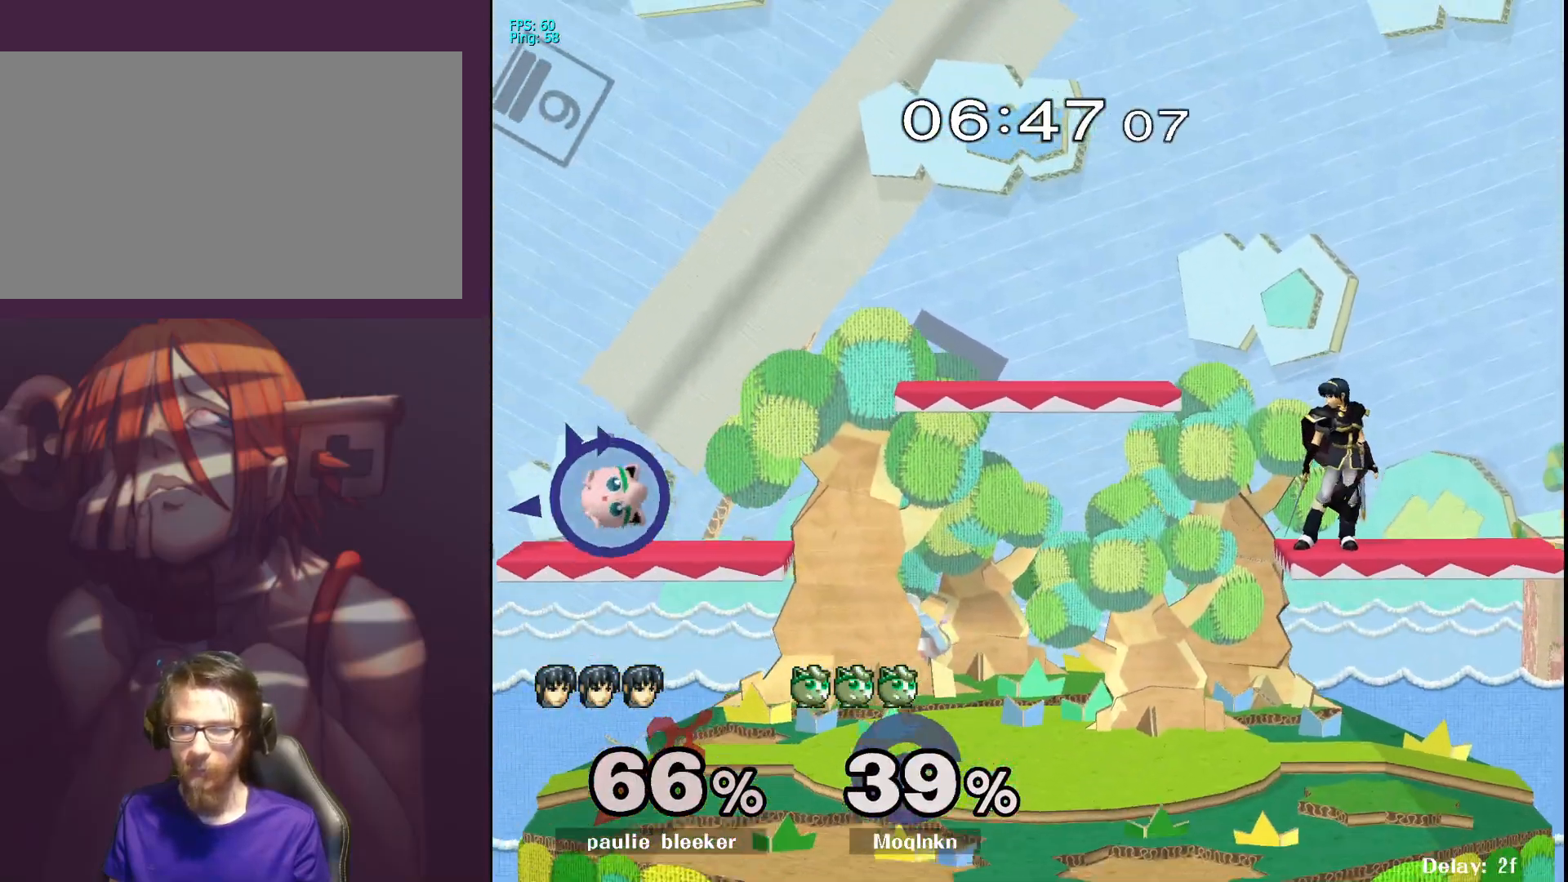
{"buttons": [], "left_stick": "center", "right_stick": "center", "events": [[83, "left_stick", "center"], [133, "left_stick", "right"], [417, "left_stick", "center"]]}
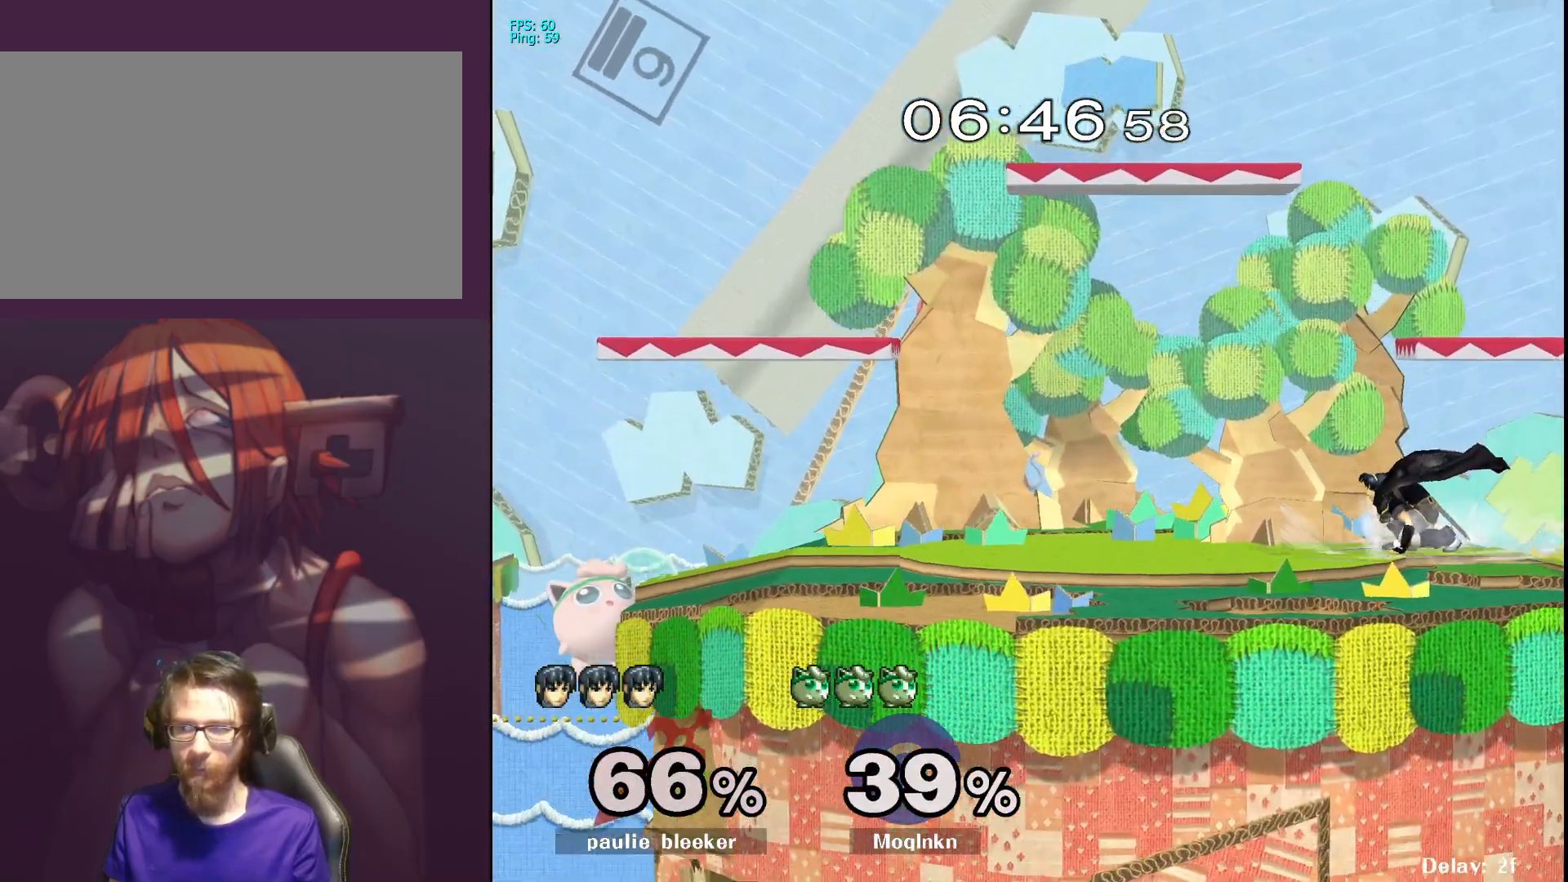
{"buttons": [], "left_stick": "right", "right_stick": "center", "events": [[33, "left_stick", "left"], [117, "X", "down"], [183, "left_stick", "right"], [233, "X", "up"]]}
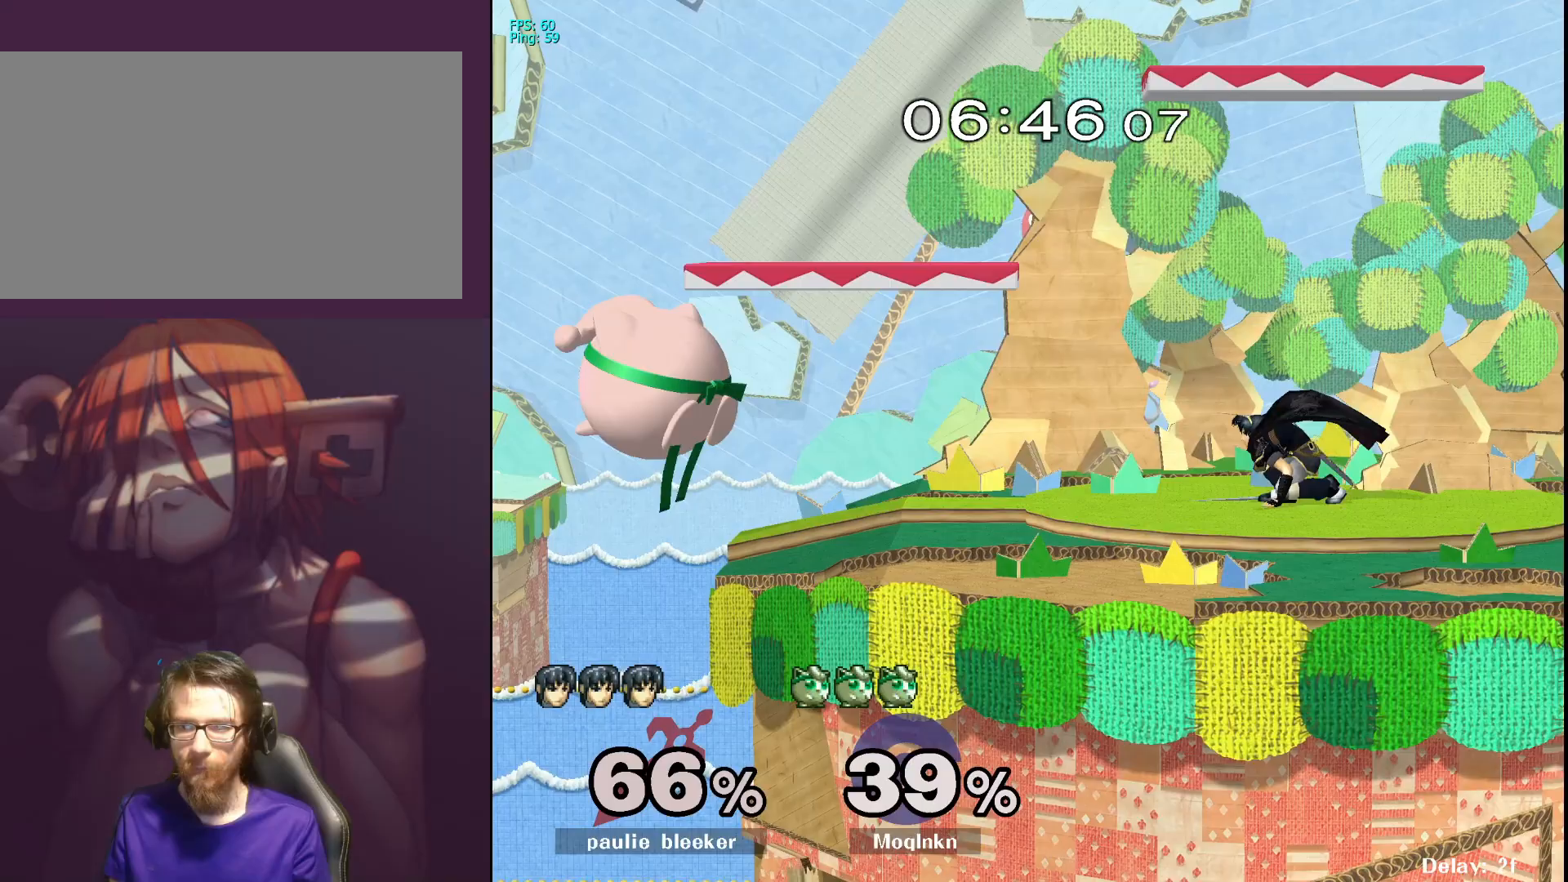
{"buttons": ["L1"], "left_stick": "center", "right_stick": "center", "events": [[183, "left_stick", "down-left"], [317, "left_stick", "center"], [350, "L1", "down"]]}
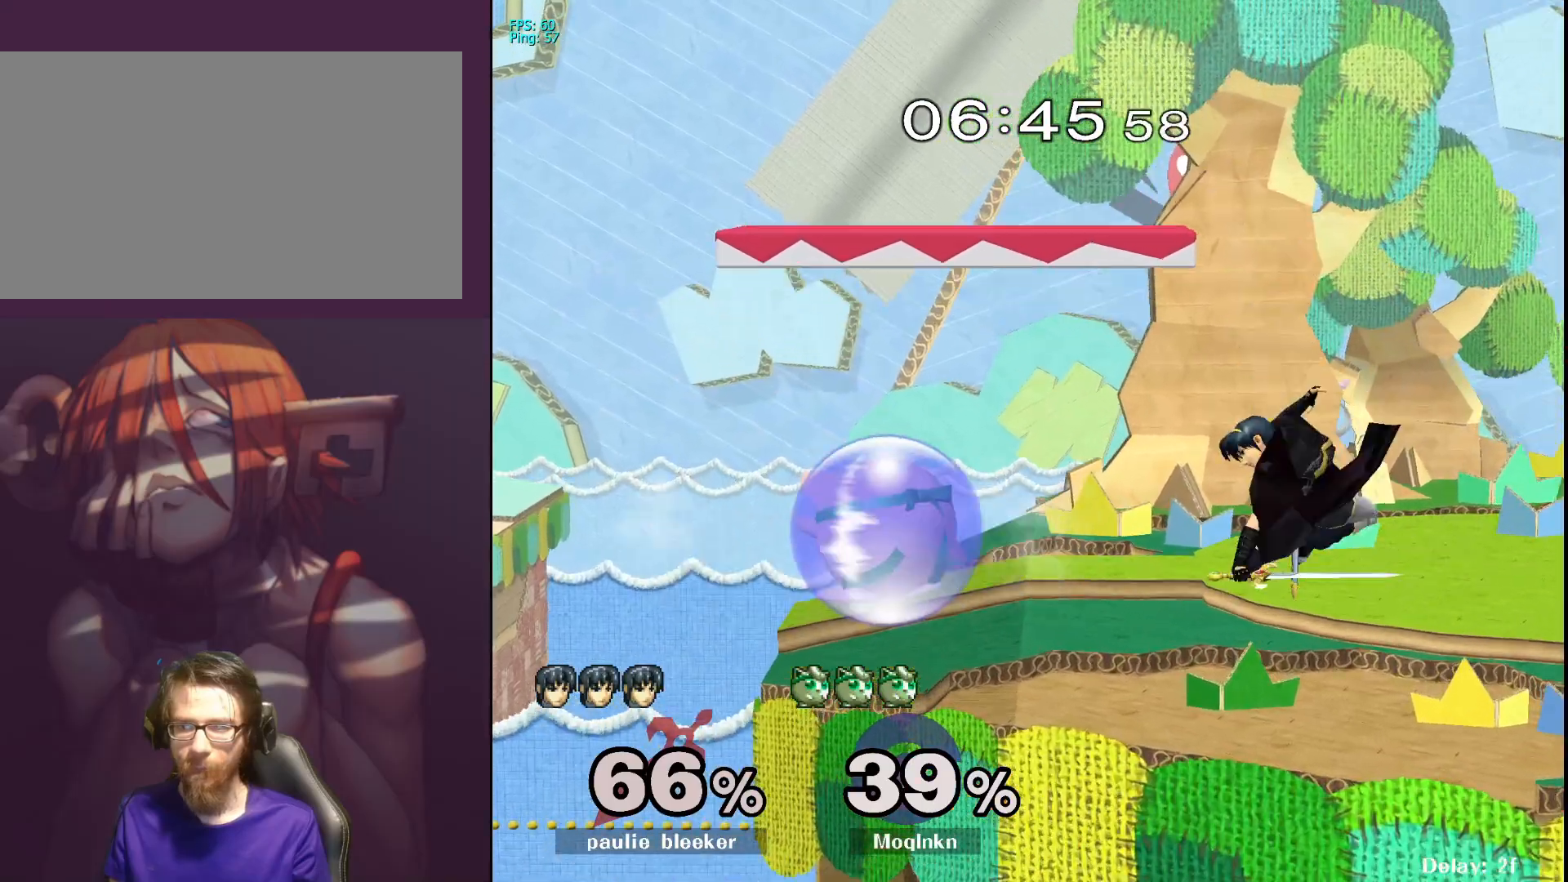
{"buttons": ["L1"], "left_stick": "right", "right_stick": "center", "events": [[417, "Y", "down"], [467, "Y", "up"], [467, "left_stick", "right"]]}
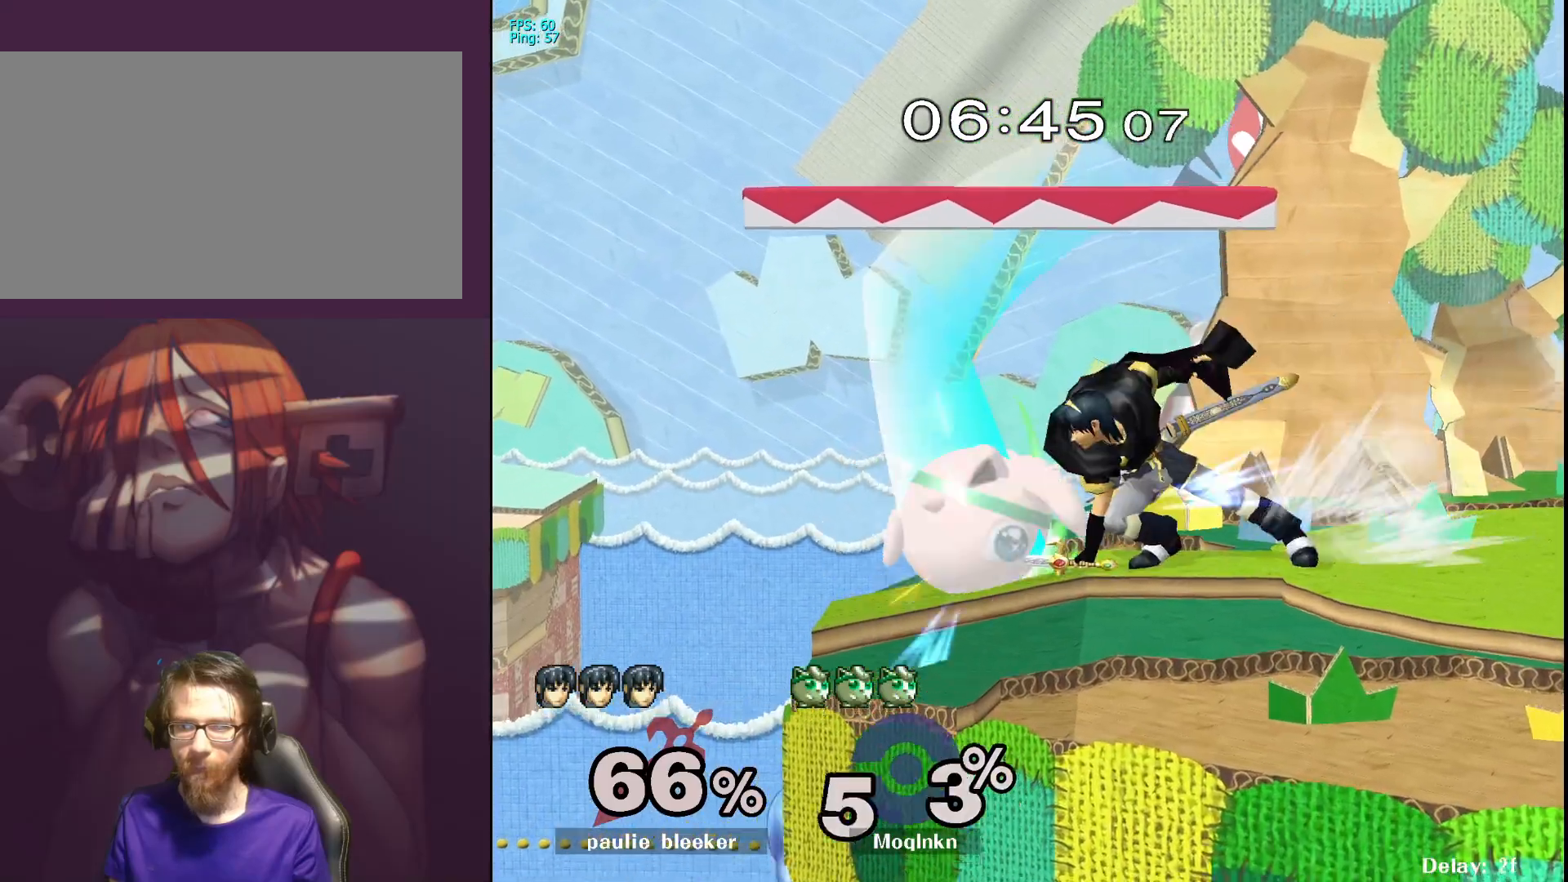
{"buttons": [], "left_stick": "center", "right_stick": "center", "events": [[17, "L1", "up"], [67, "right_stick", "down-right"], [167, "right_stick", "center"], [350, "left_stick", "center"]]}
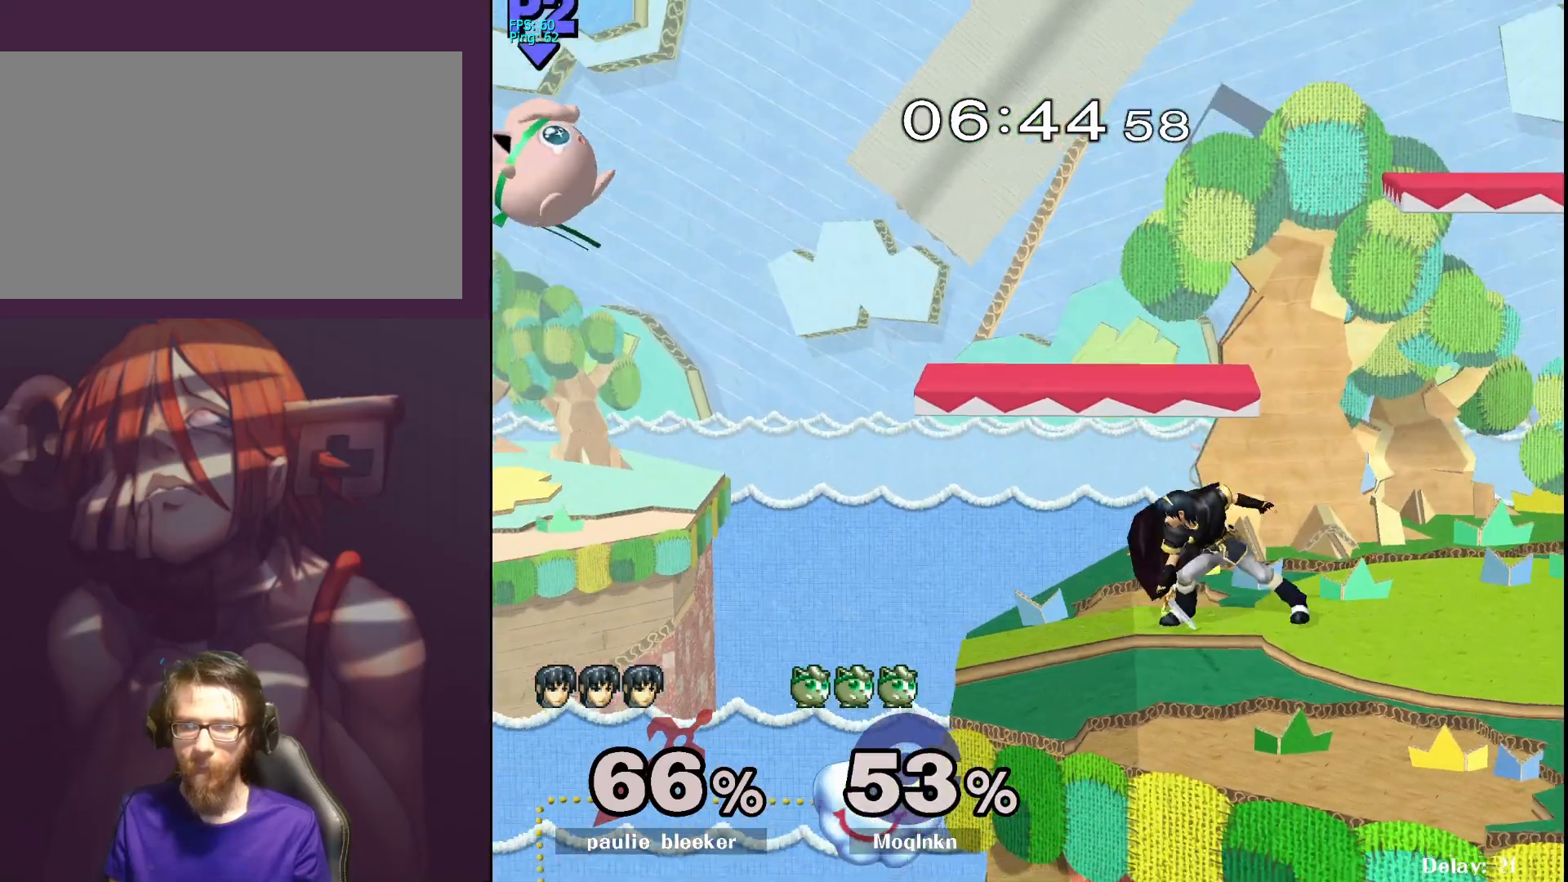
{"buttons": [], "left_stick": "right", "right_stick": "center", "events": [[50, "left_stick", "right"]]}
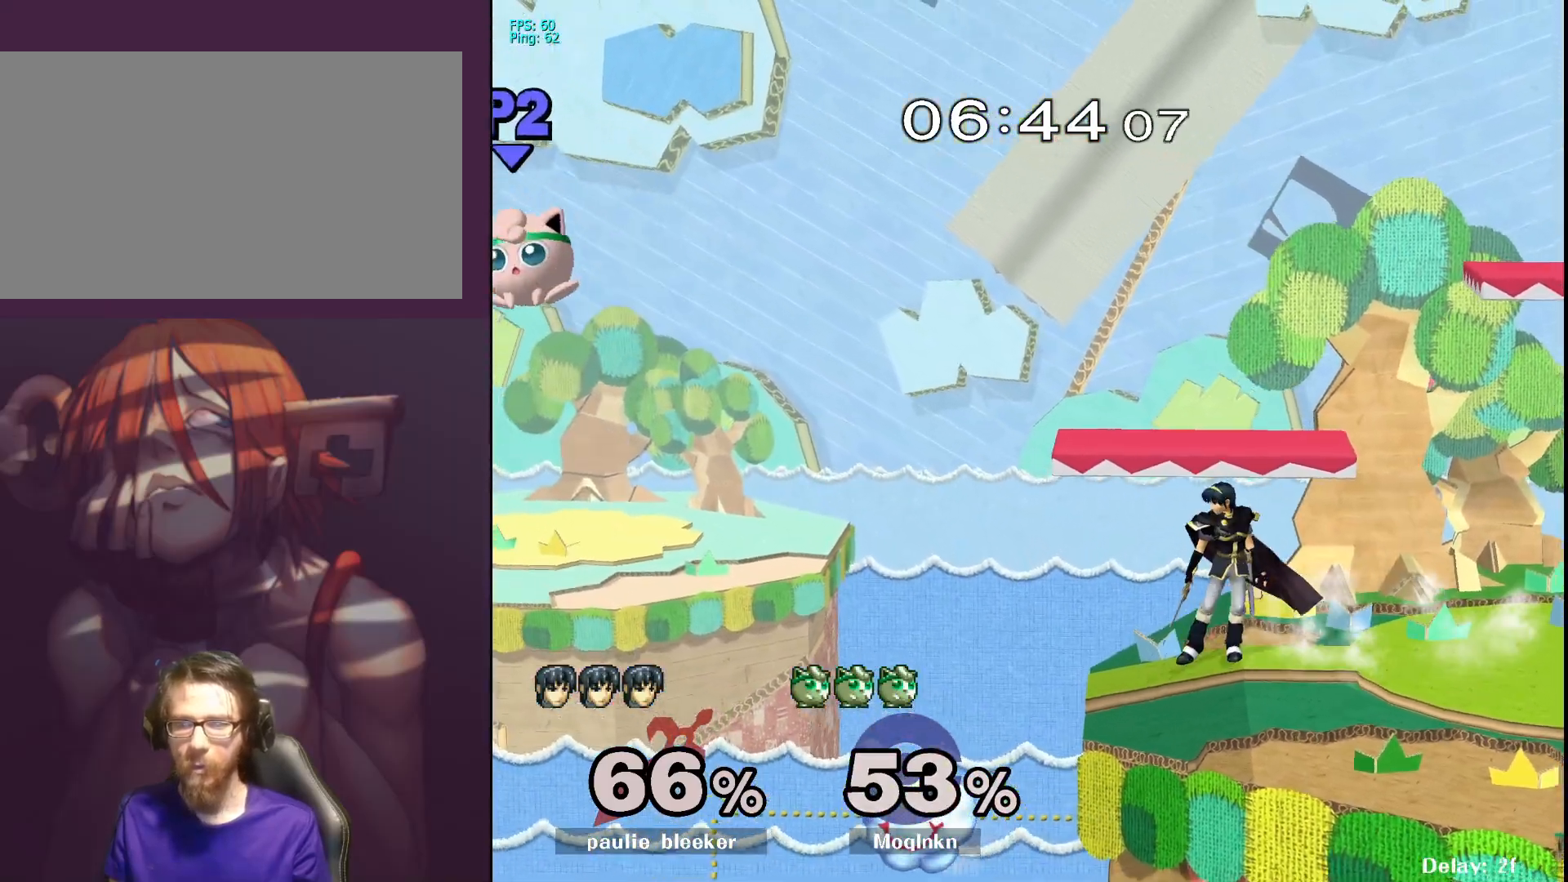
{"buttons": [], "left_stick": "center", "right_stick": "center", "events": [[283, "left_stick", "down-left"], [400, "left_stick", "center"]]}
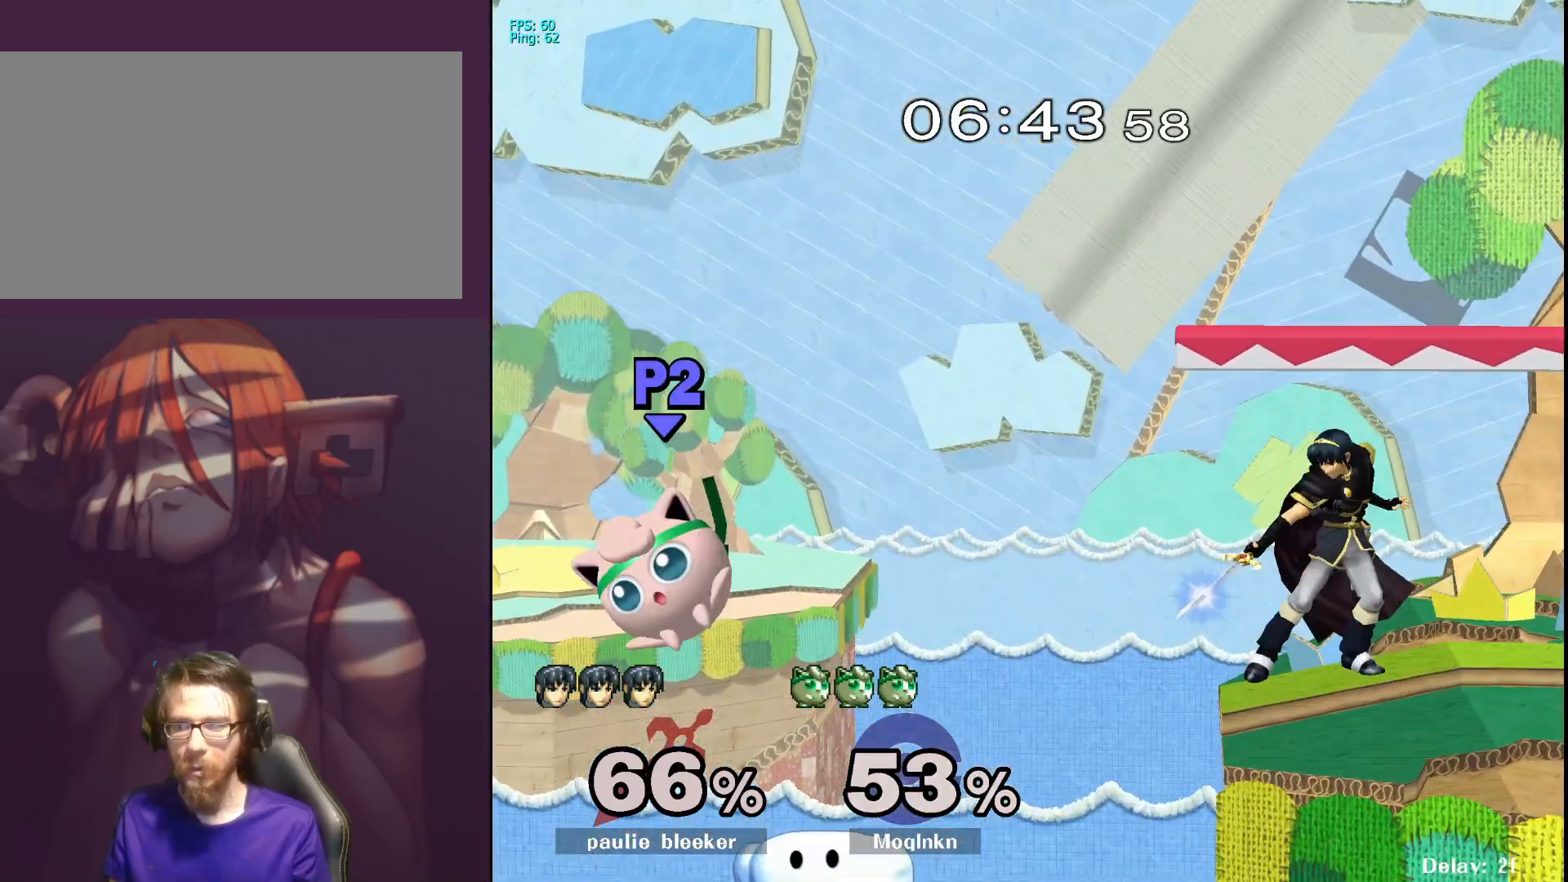
{"buttons": [], "left_stick": "left", "right_stick": "center", "events": [[67, "left_stick", "down-left"], [150, "left_stick", "right"], [267, "left_stick", "center"], [450, "left_stick", "left"]]}
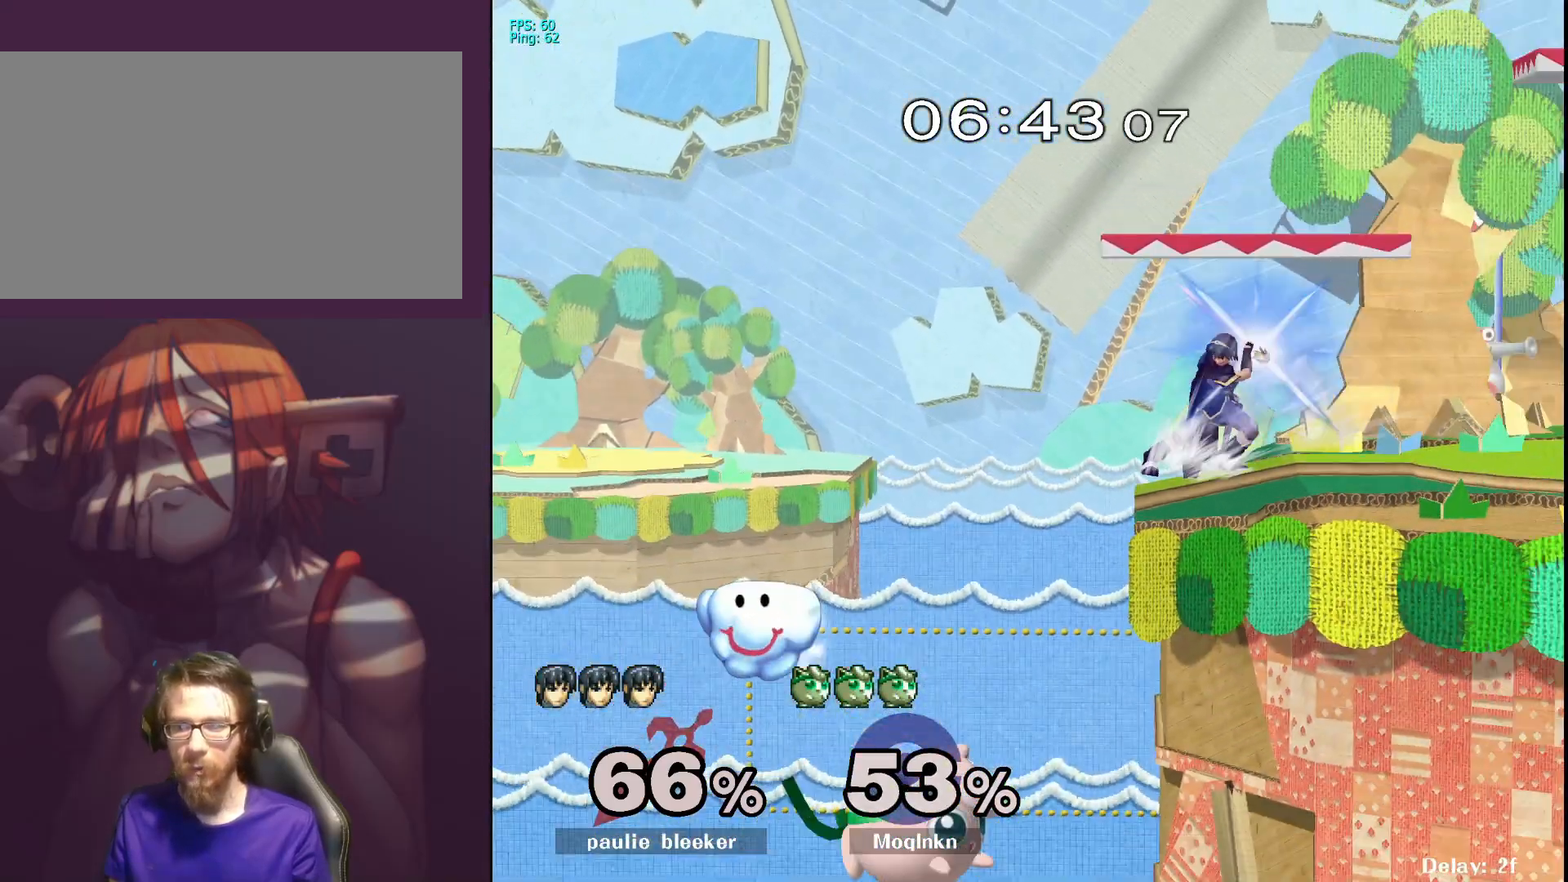
{"buttons": [], "left_stick": "center", "right_stick": "center", "events": [[17, "Y", "down"], [17, "left_stick", "center"], [167, "Y", "up"]]}
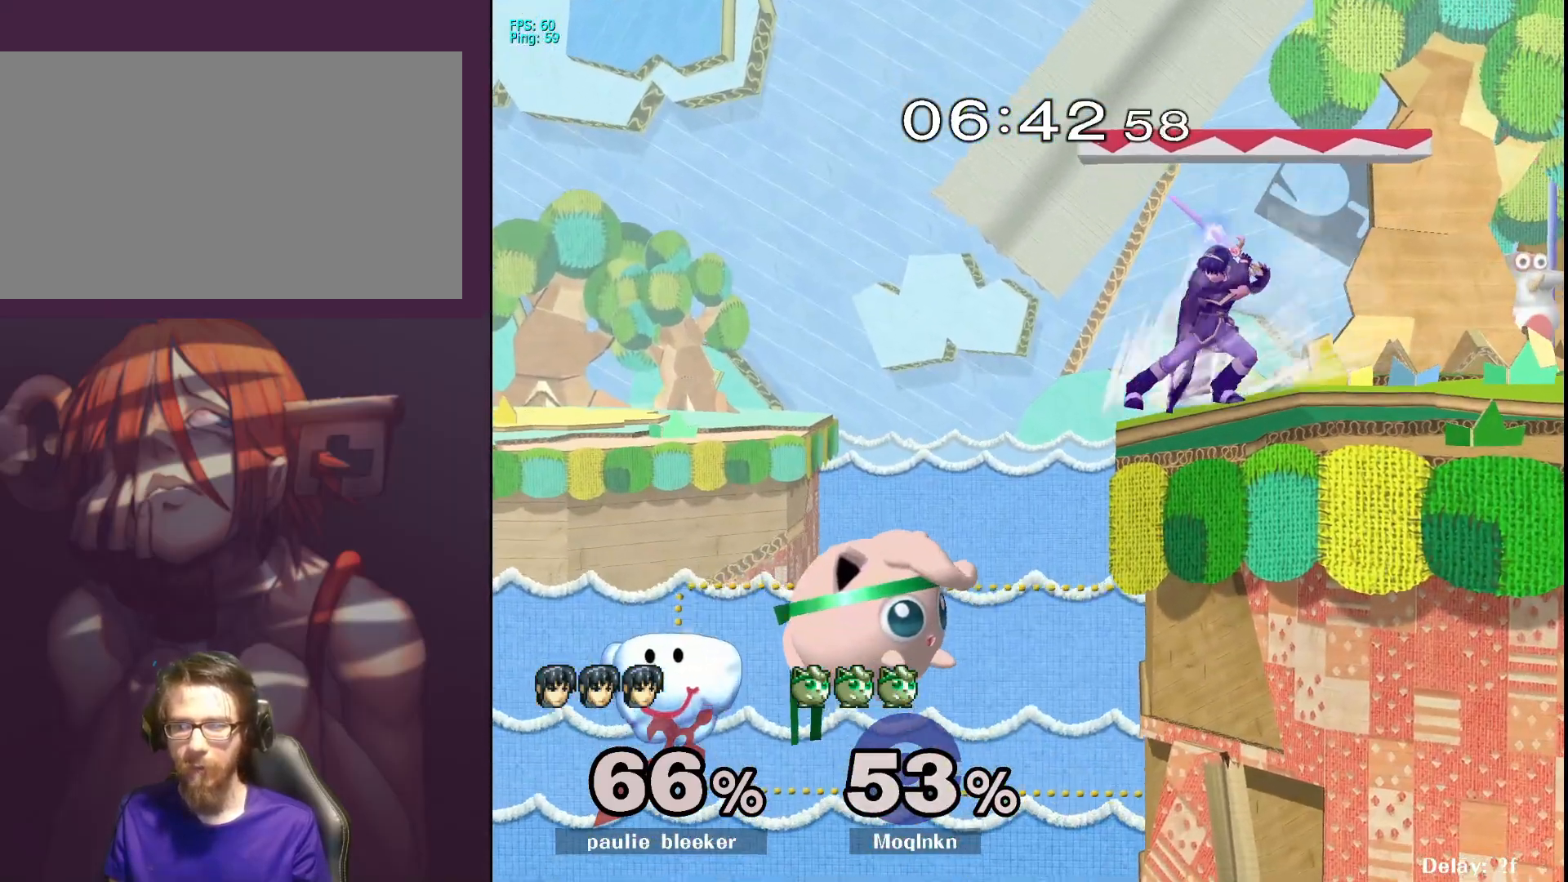
{"buttons": [], "left_stick": "left", "right_stick": "center", "events": [[317, "Y", "down"], [400, "Y", "up"], [400, "left_stick", "left"]]}
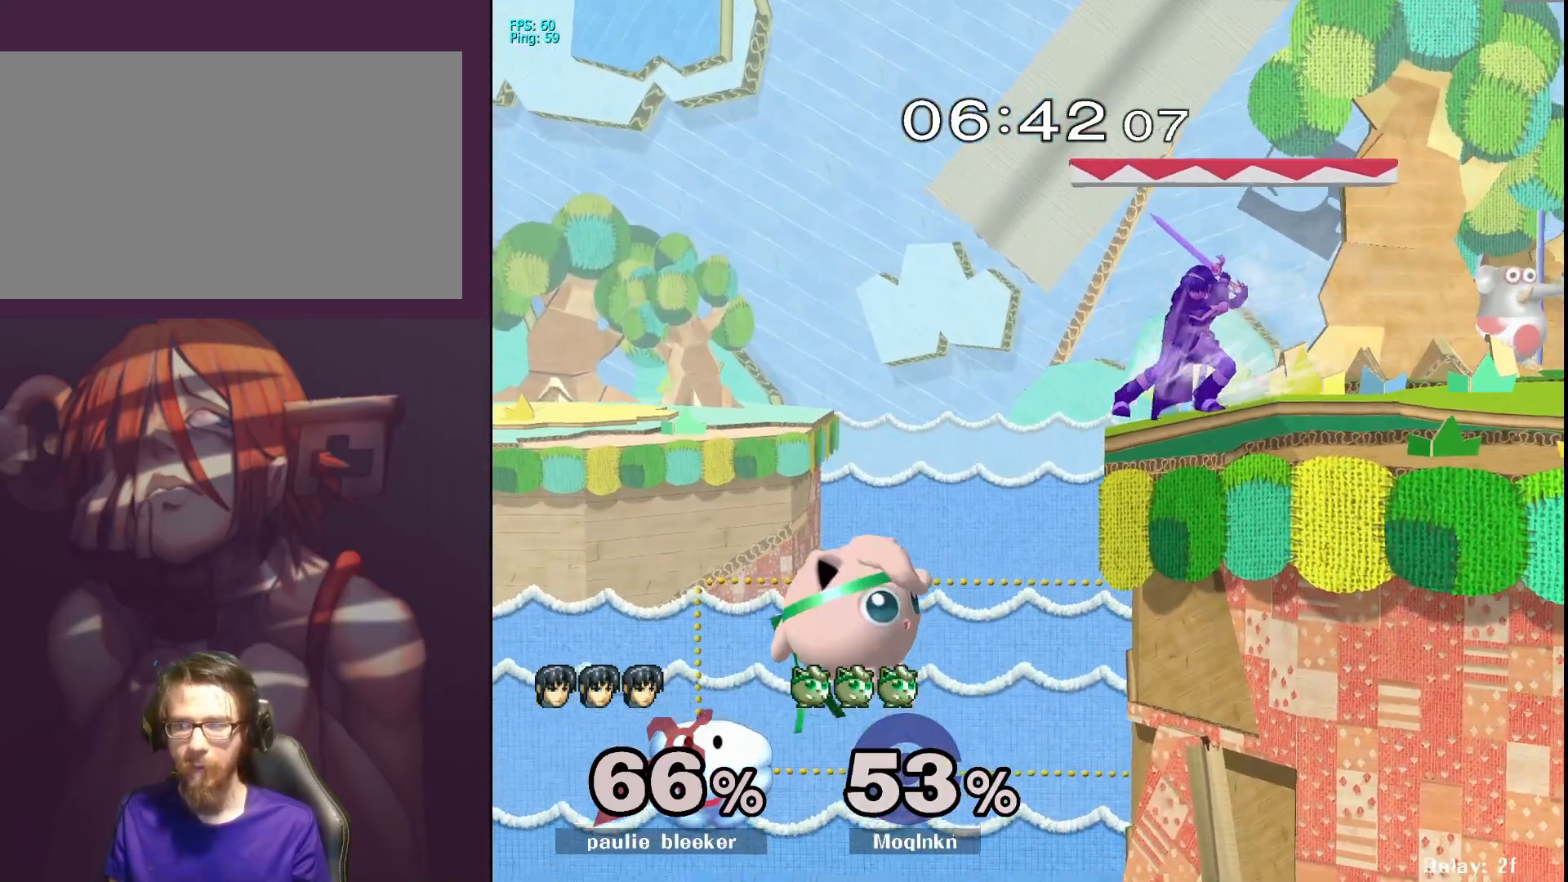
{"buttons": [], "left_stick": "center", "right_stick": "center", "events": [[33, "left_stick", "center"]]}
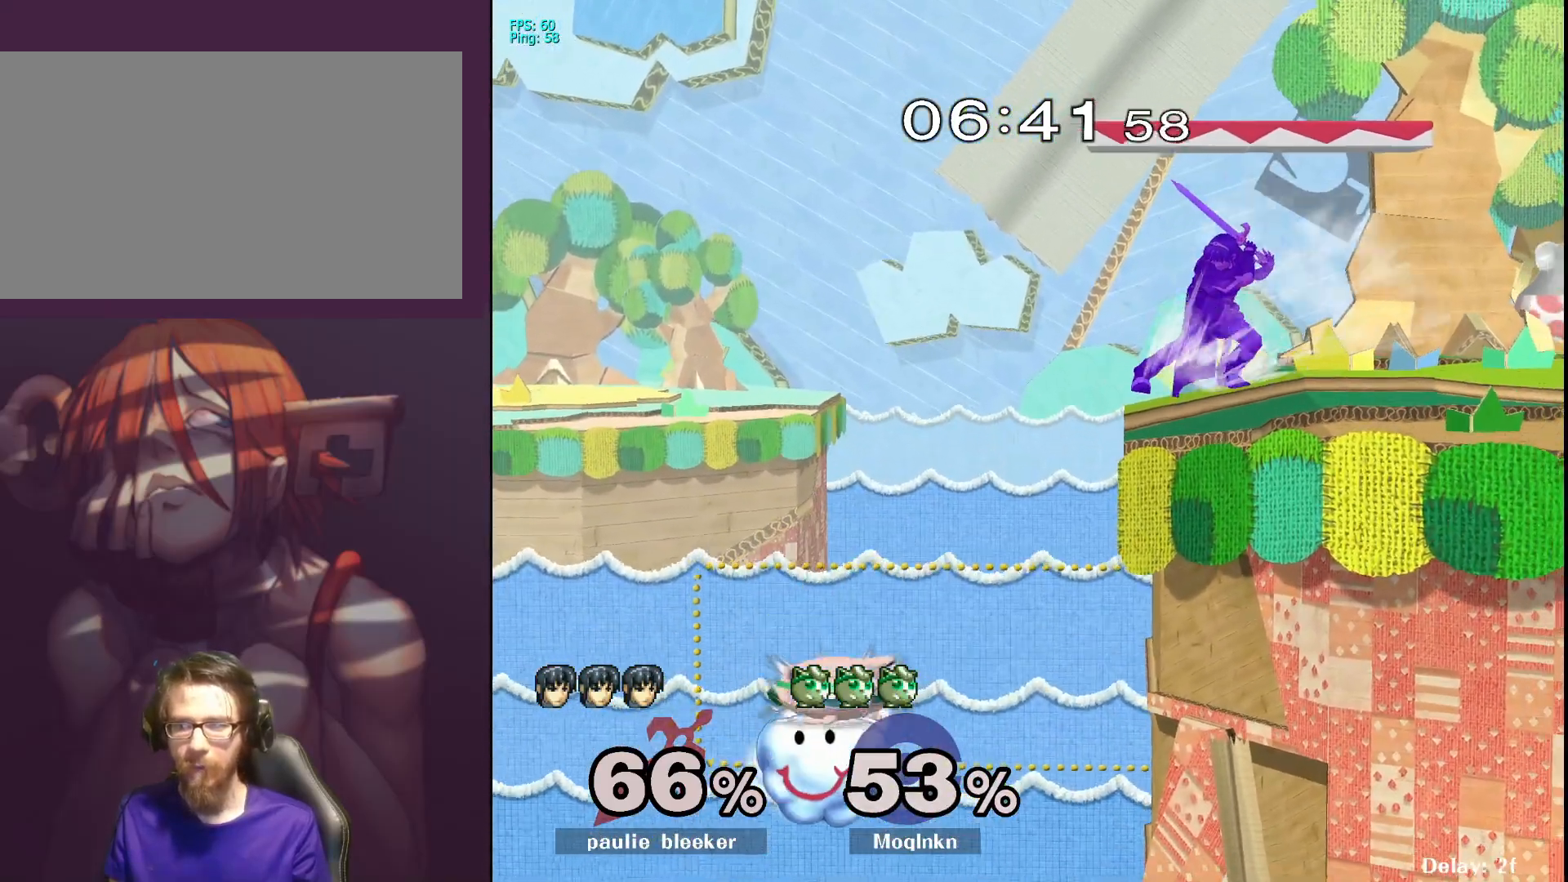
{"buttons": ["Y"], "left_stick": "center", "right_stick": "center", "events": [[500, "Y", "down"]]}
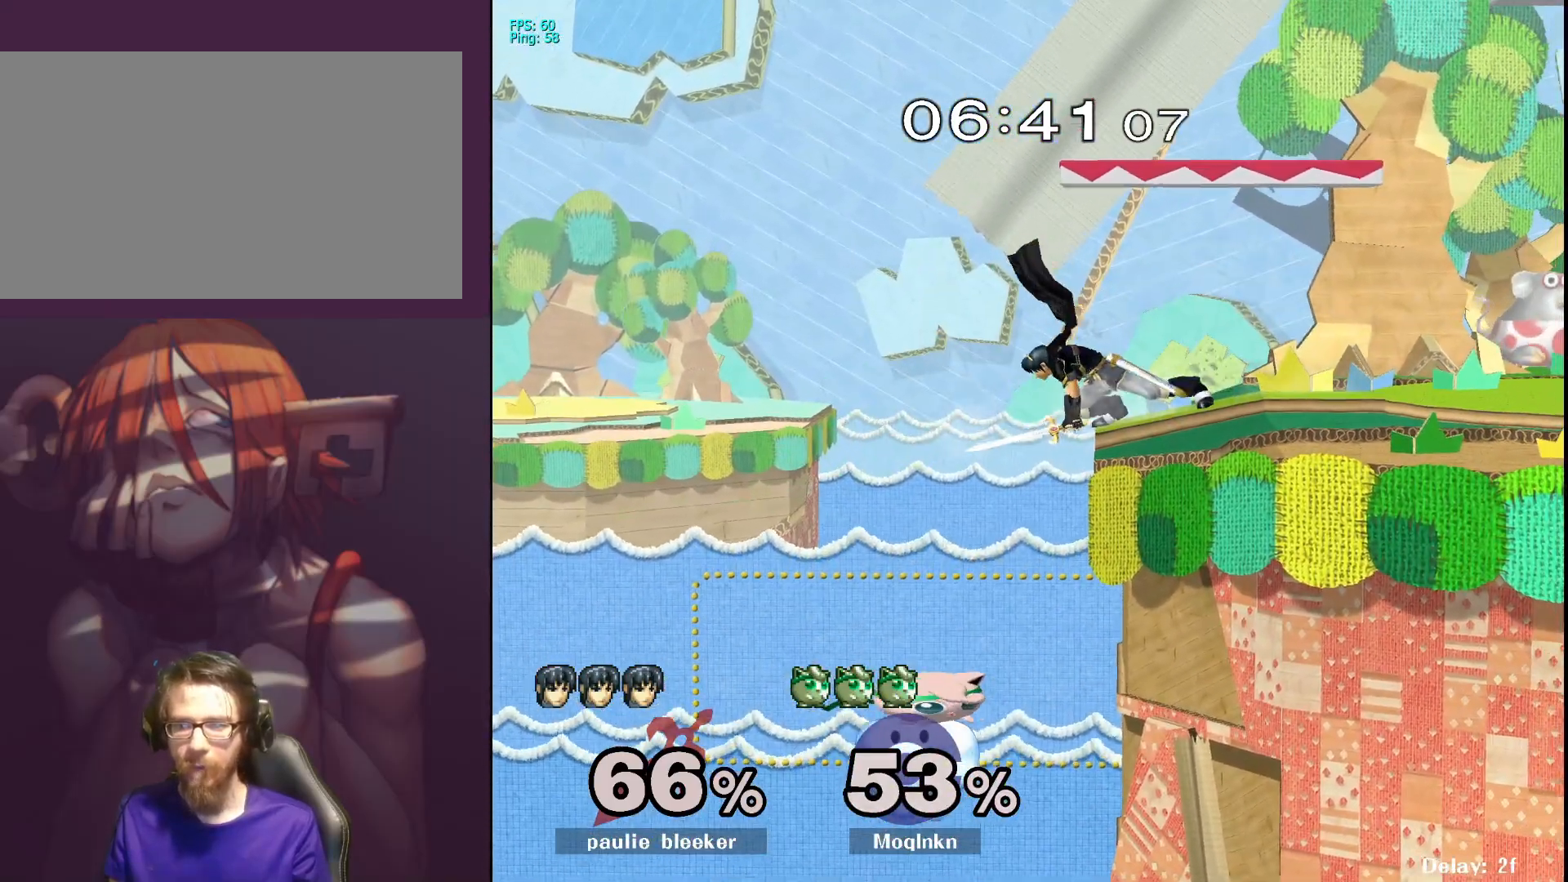
{"buttons": [], "left_stick": "up", "right_stick": "center", "events": [[17, "left_stick", "right"], [133, "A", "down"], [133, "left_stick", "up-right"], [217, "Y", "up"], [233, "left_stick", "up"], [300, "A", "up"]]}
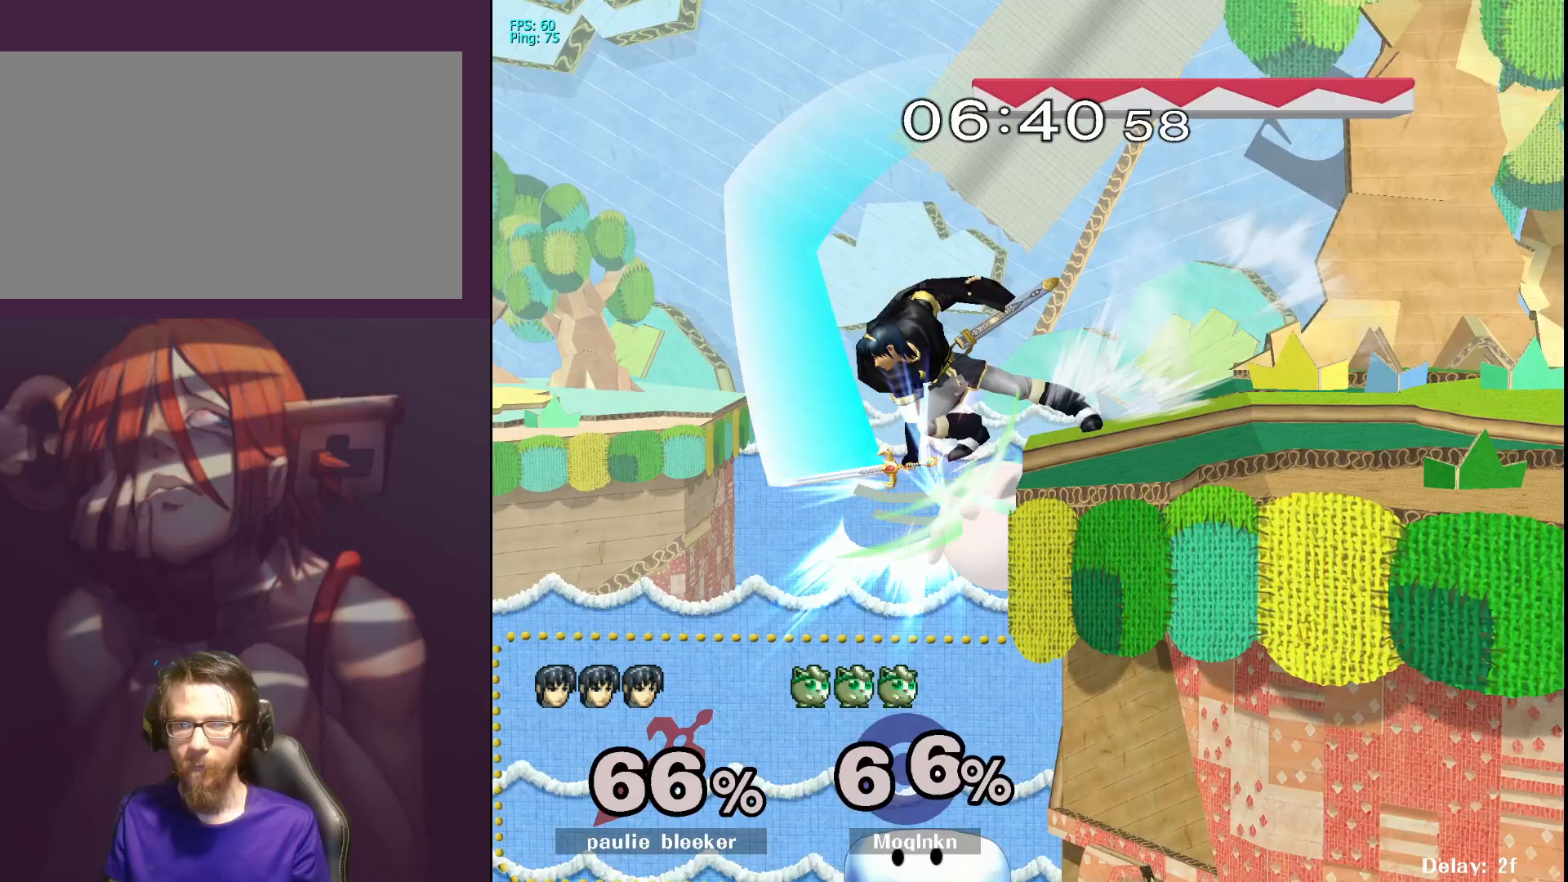
{"buttons": [], "left_stick": "right", "right_stick": "center", "events": [[133, "left_stick", "center"], [267, "left_stick", "right"]]}
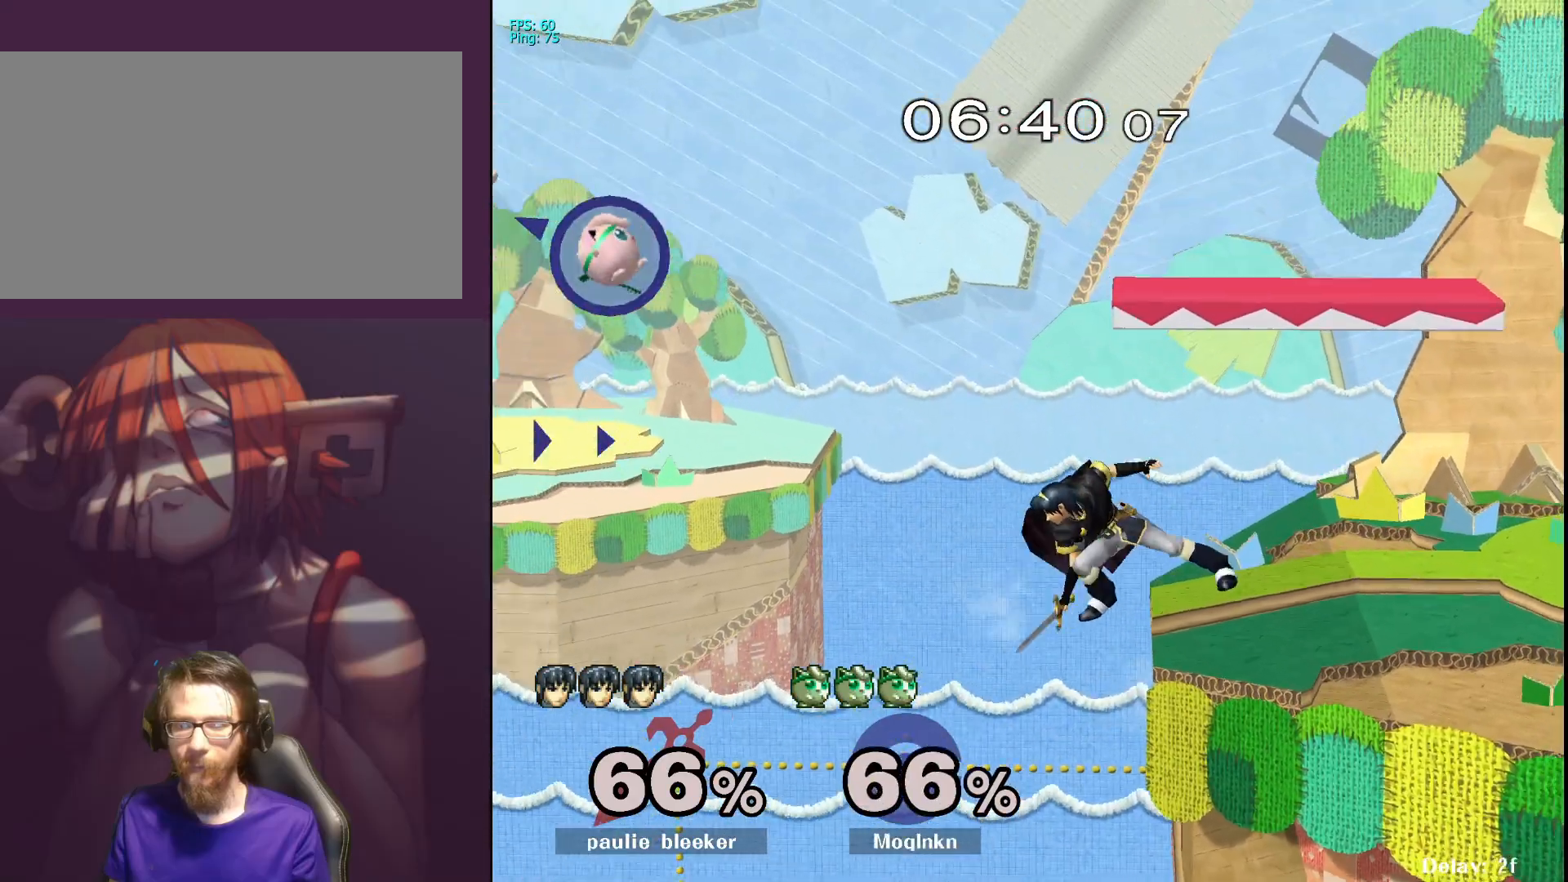
{"buttons": [], "left_stick": "right", "right_stick": "center", "events": [[33, "left_stick", "center"], [167, "left_stick", "right"]]}
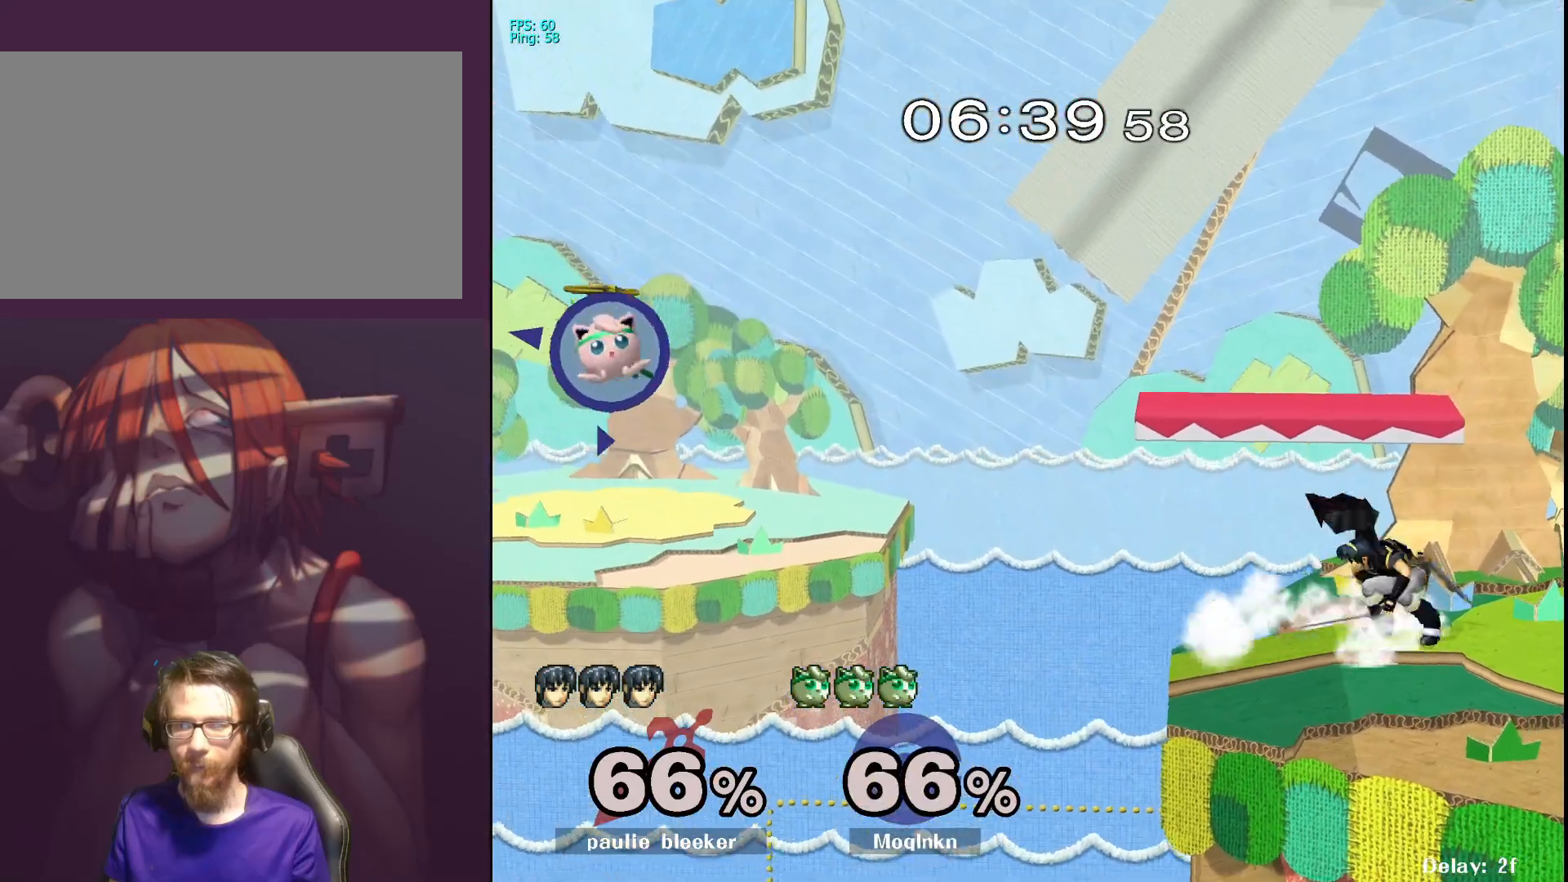
{"buttons": [], "left_stick": "up-right", "right_stick": "center", "events": [[383, "B", "down"], [500, "B", "up"], [500, "left_stick", "up-right"]]}
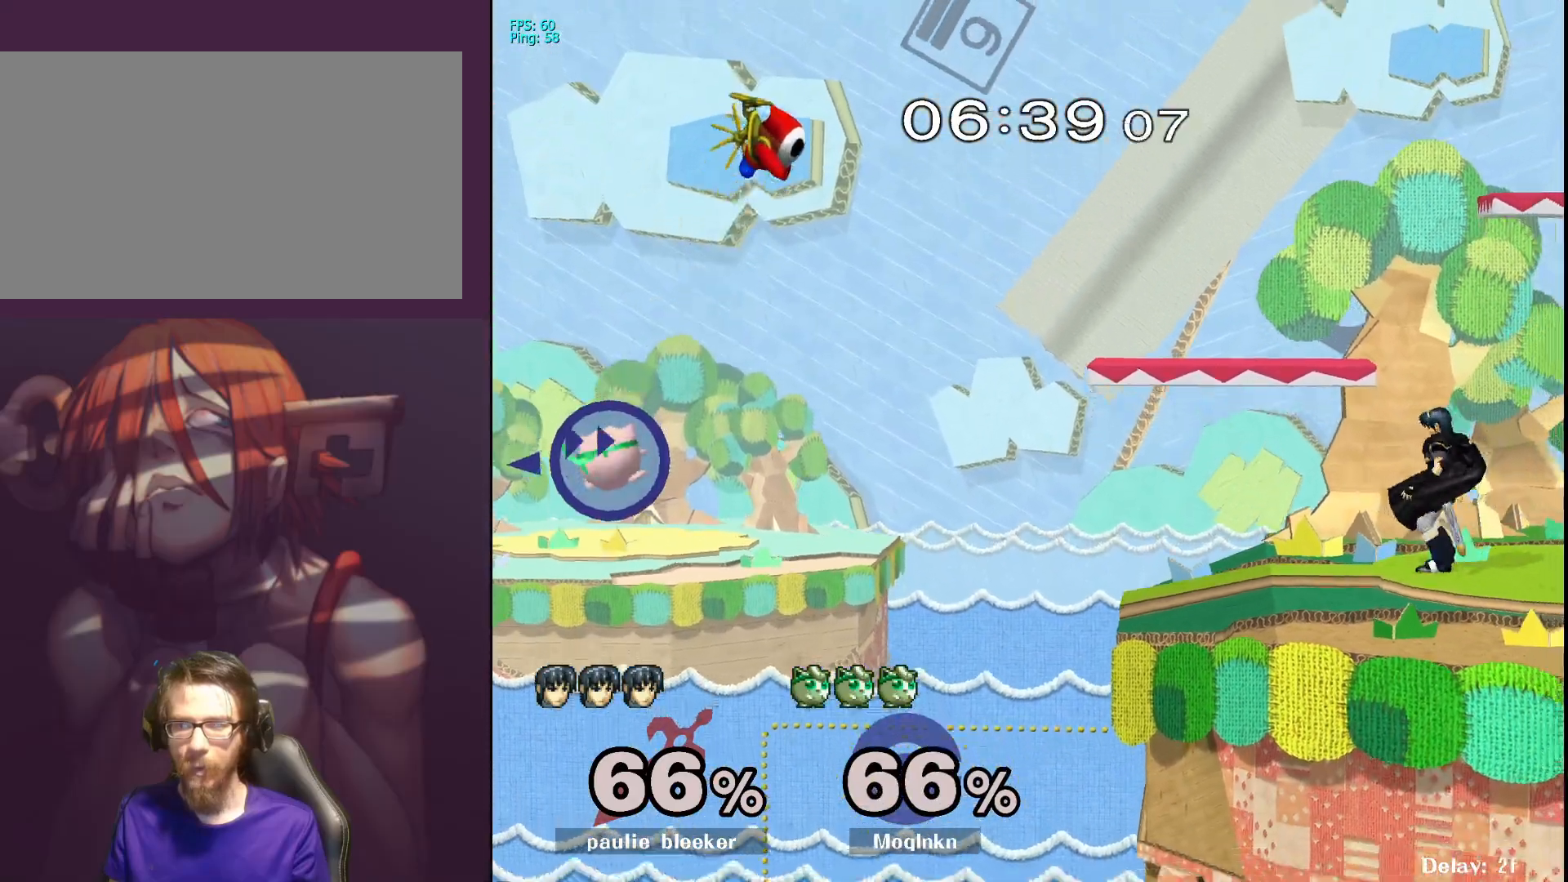
{"buttons": [], "left_stick": "right", "right_stick": "center", "events": [[283, "left_stick", "right"]]}
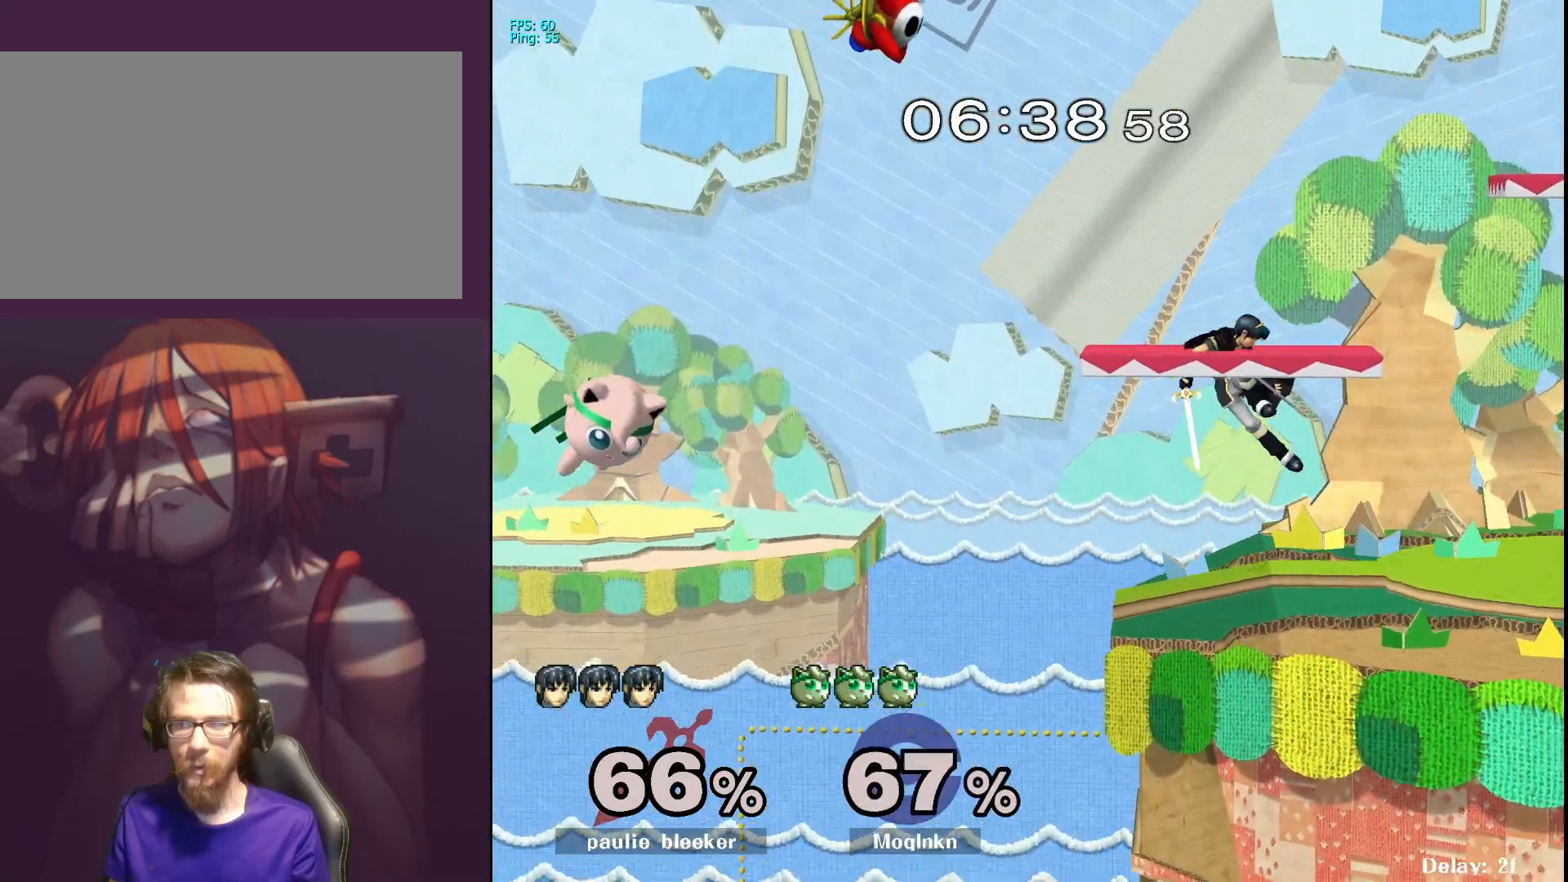
{"buttons": [], "left_stick": "right", "right_stick": "center", "events": []}
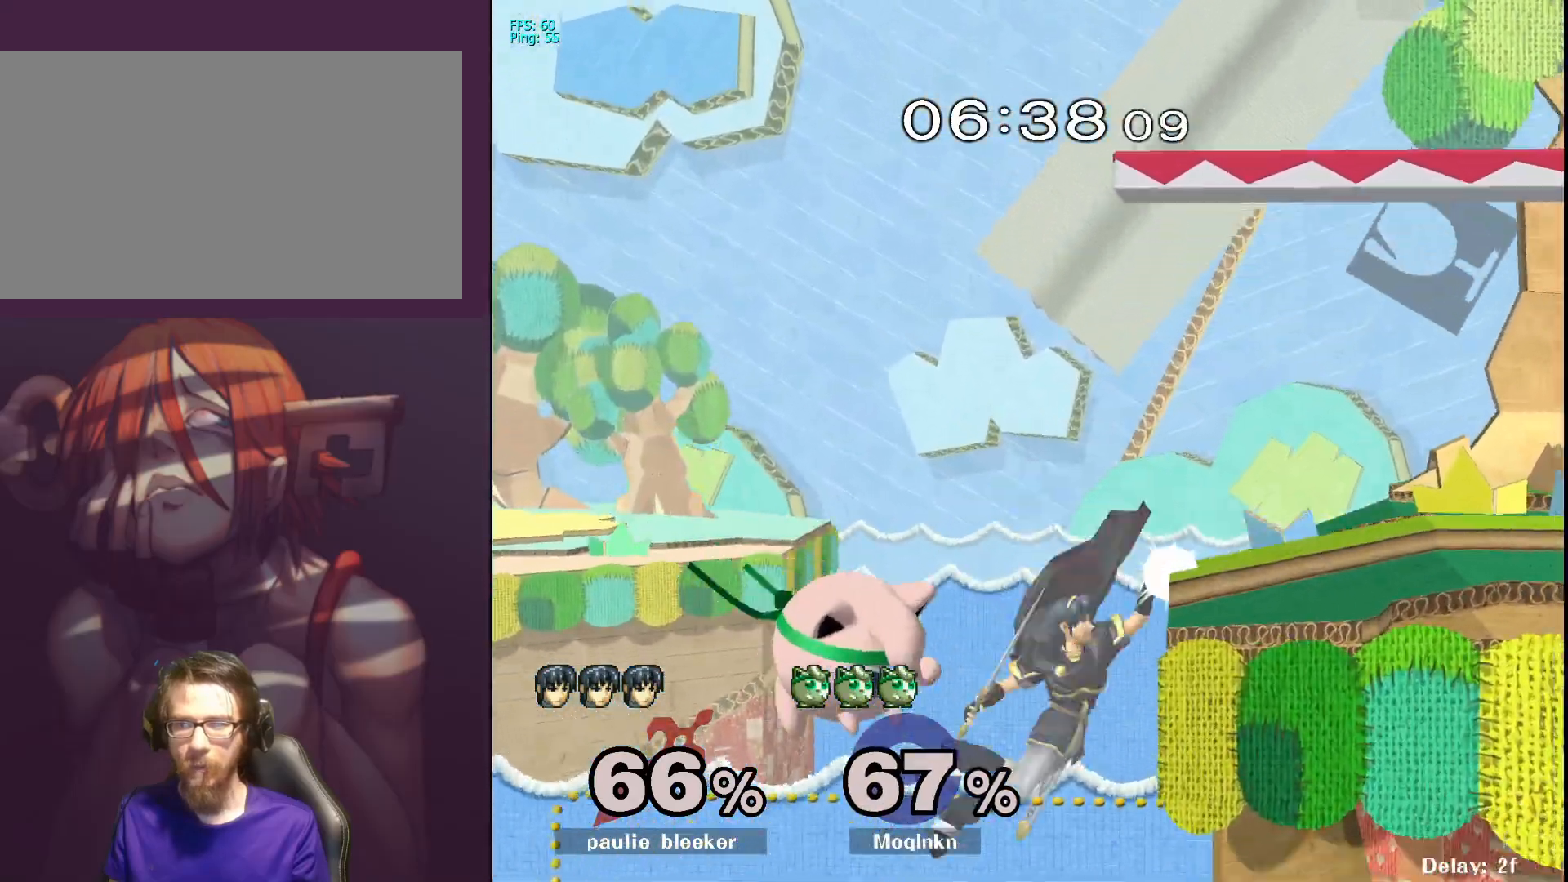
{"buttons": ["Y"], "left_stick": "up-right", "right_stick": "center", "events": [[333, "Y", "down"], [333, "left_stick", "up-right"]]}
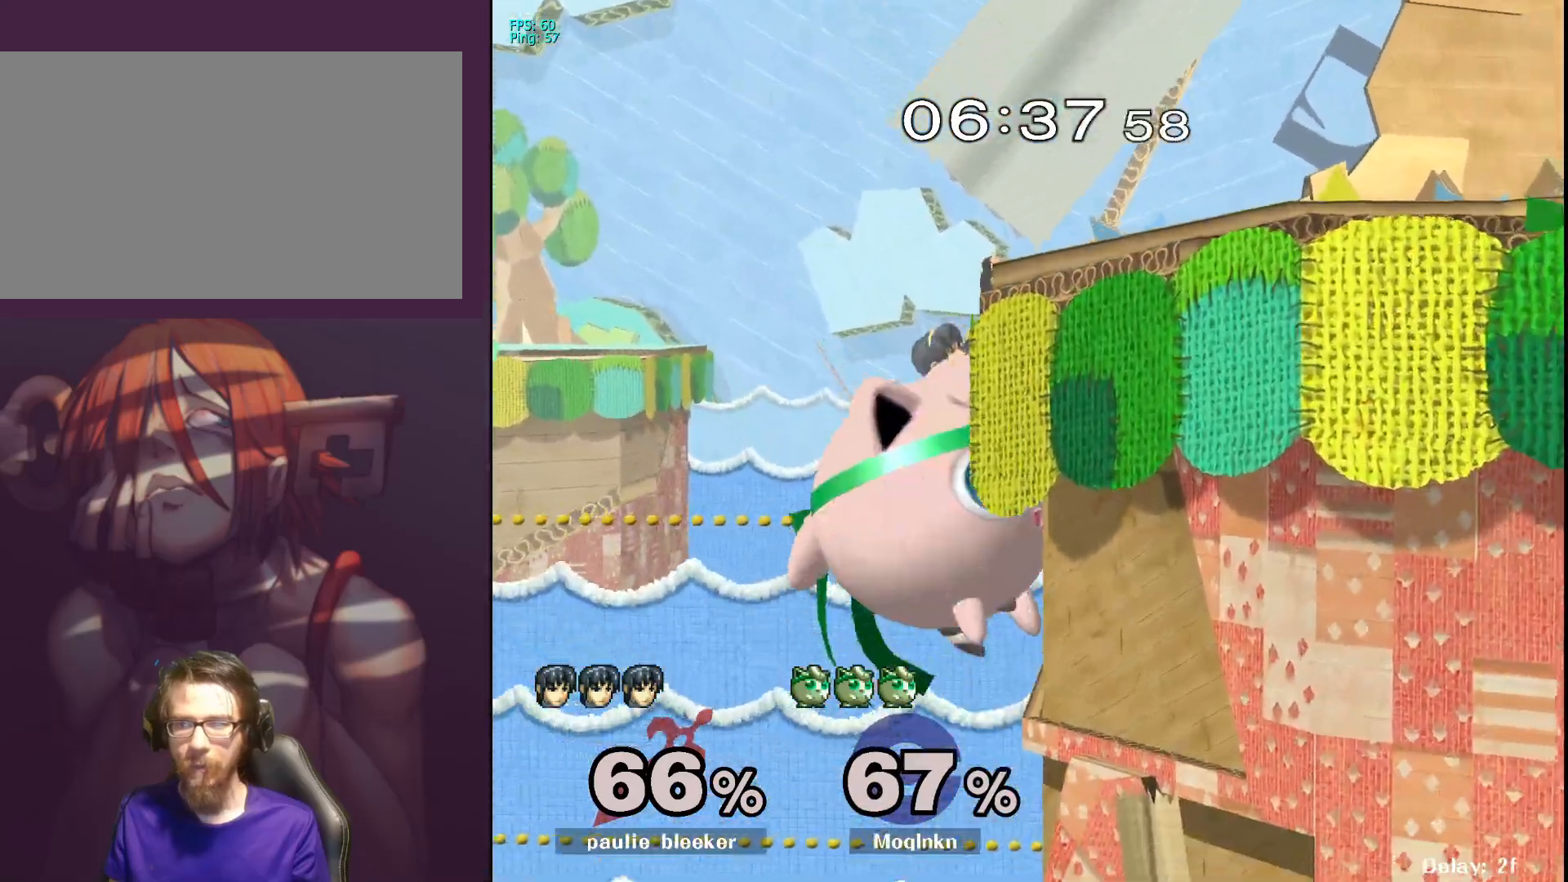
{"buttons": ["Y"], "left_stick": "up-right", "right_stick": "center", "events": [[17, "Y", "up"], [17, "left_stick", "center"], [183, "left_stick", "up-right"], [417, "Y", "down"]]}
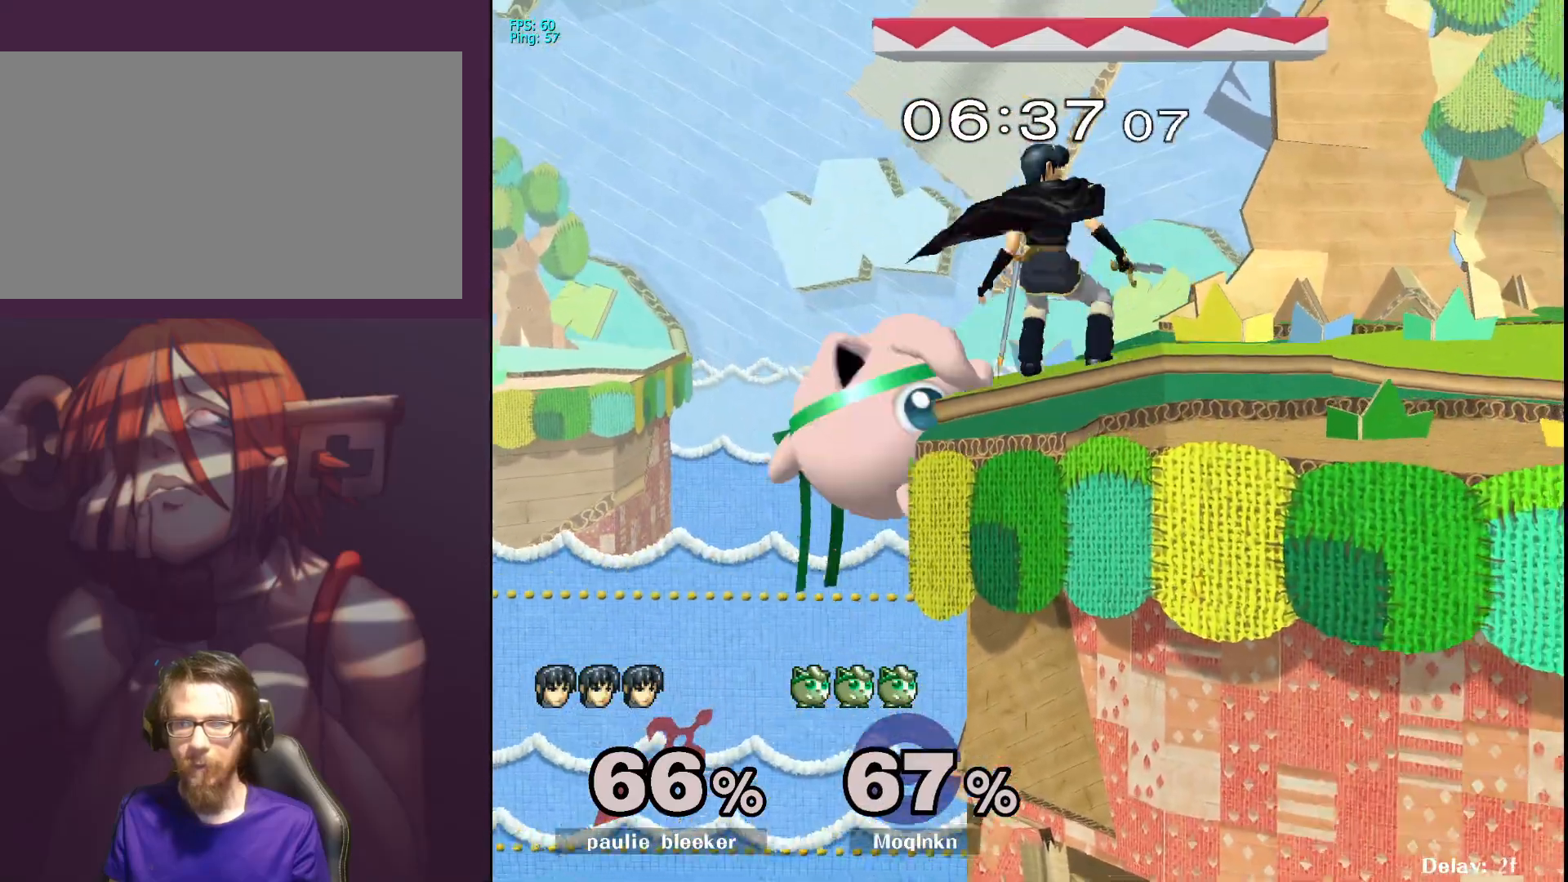
{"buttons": [], "left_stick": "up-right", "right_stick": "center", "events": [[50, "Y", "up"], [150, "A", "down"], [317, "A", "up"]]}